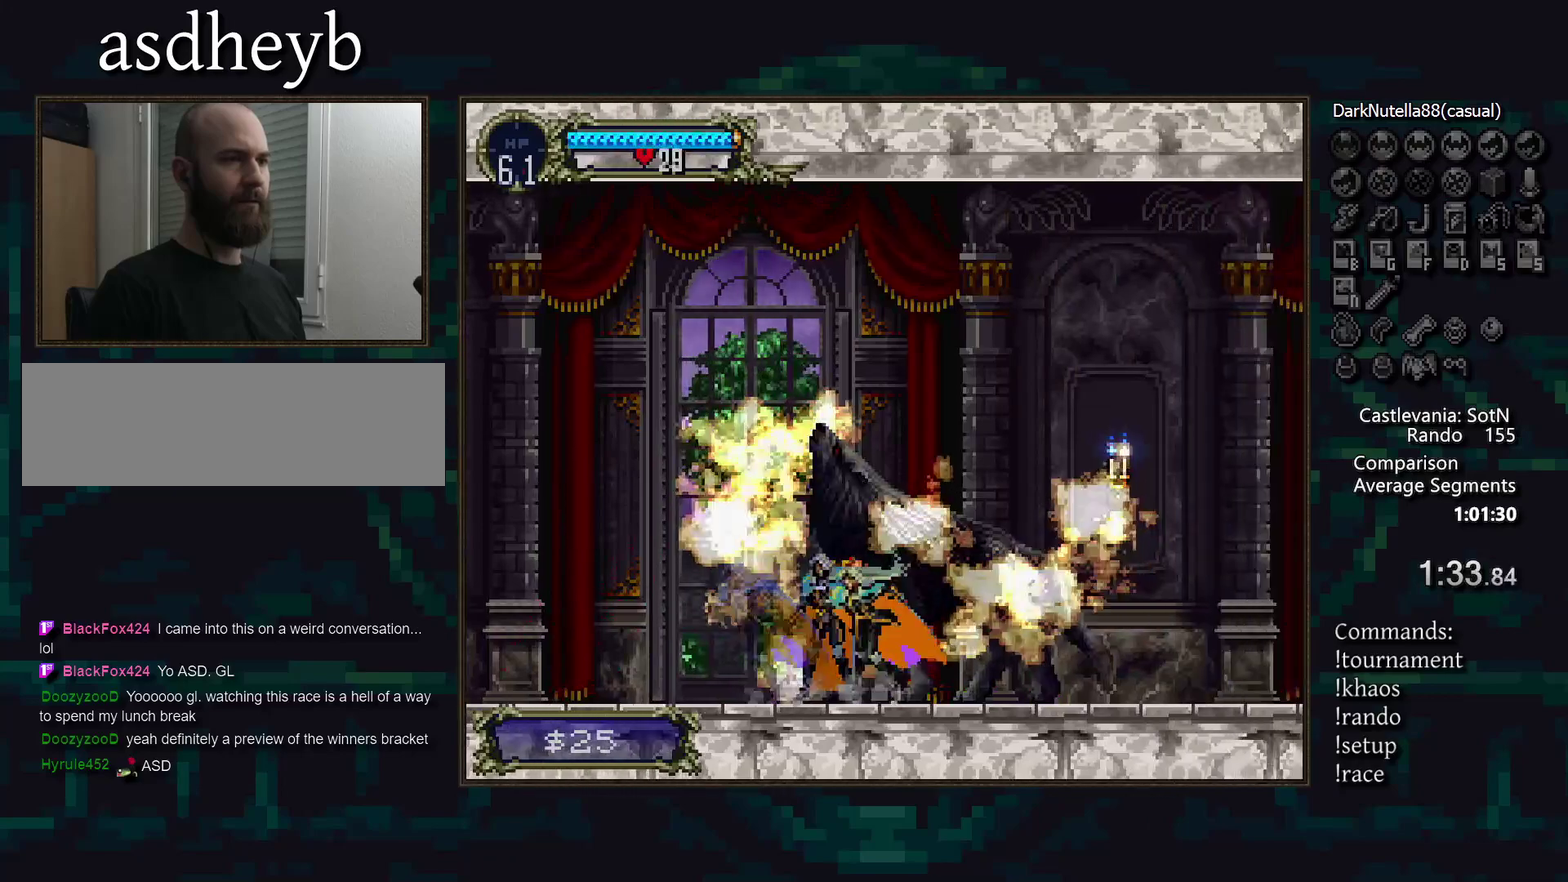
Gameplay with a controller (PlayStation layout); each line is a JSON object with the inputs held at the frame after it. "events" lists button and stick changes between this image and that frame as [ms after this image, input, new state], when the widget could be followed in between. Not read: CIRCLE DPAD_DOWN DPAD_RIGHT L3 R3 TRIANGLE.
{"buttons": [], "events": [[300, "CROSS", "down"], [350, "CROSS", "up"]]}
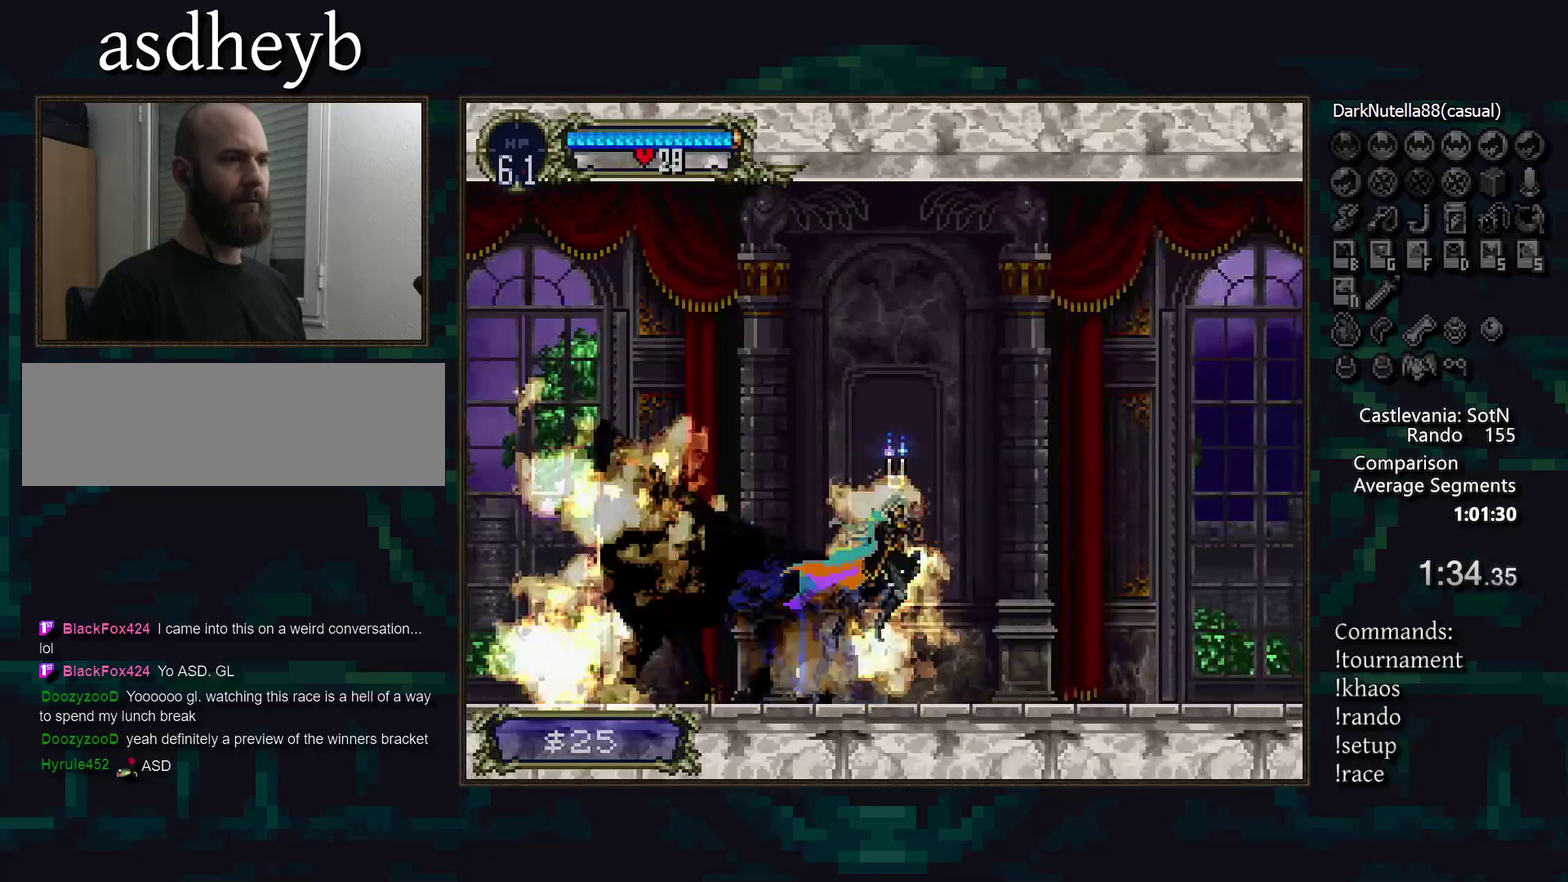
{"buttons": [], "events": [[17, "SQUARE", "down"], [83, "SQUARE", "up"], [333, "CROSS", "down"], [400, "CROSS", "up"]]}
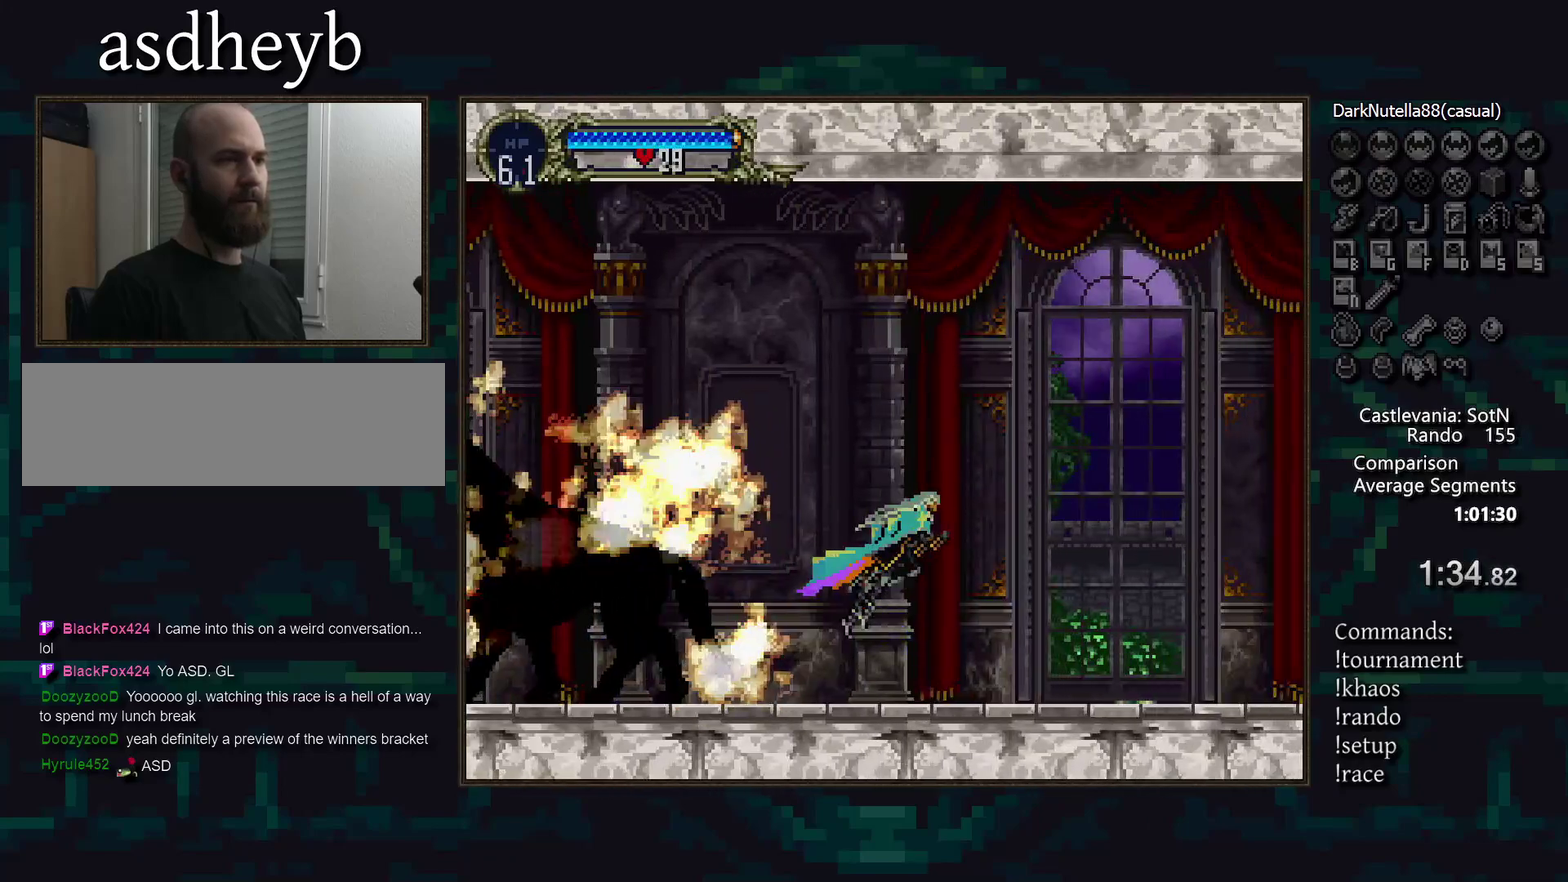
{"buttons": [], "events": [[33, "SQUARE", "down"], [117, "SQUARE", "up"], [367, "CROSS", "down"], [417, "CROSS", "up"]]}
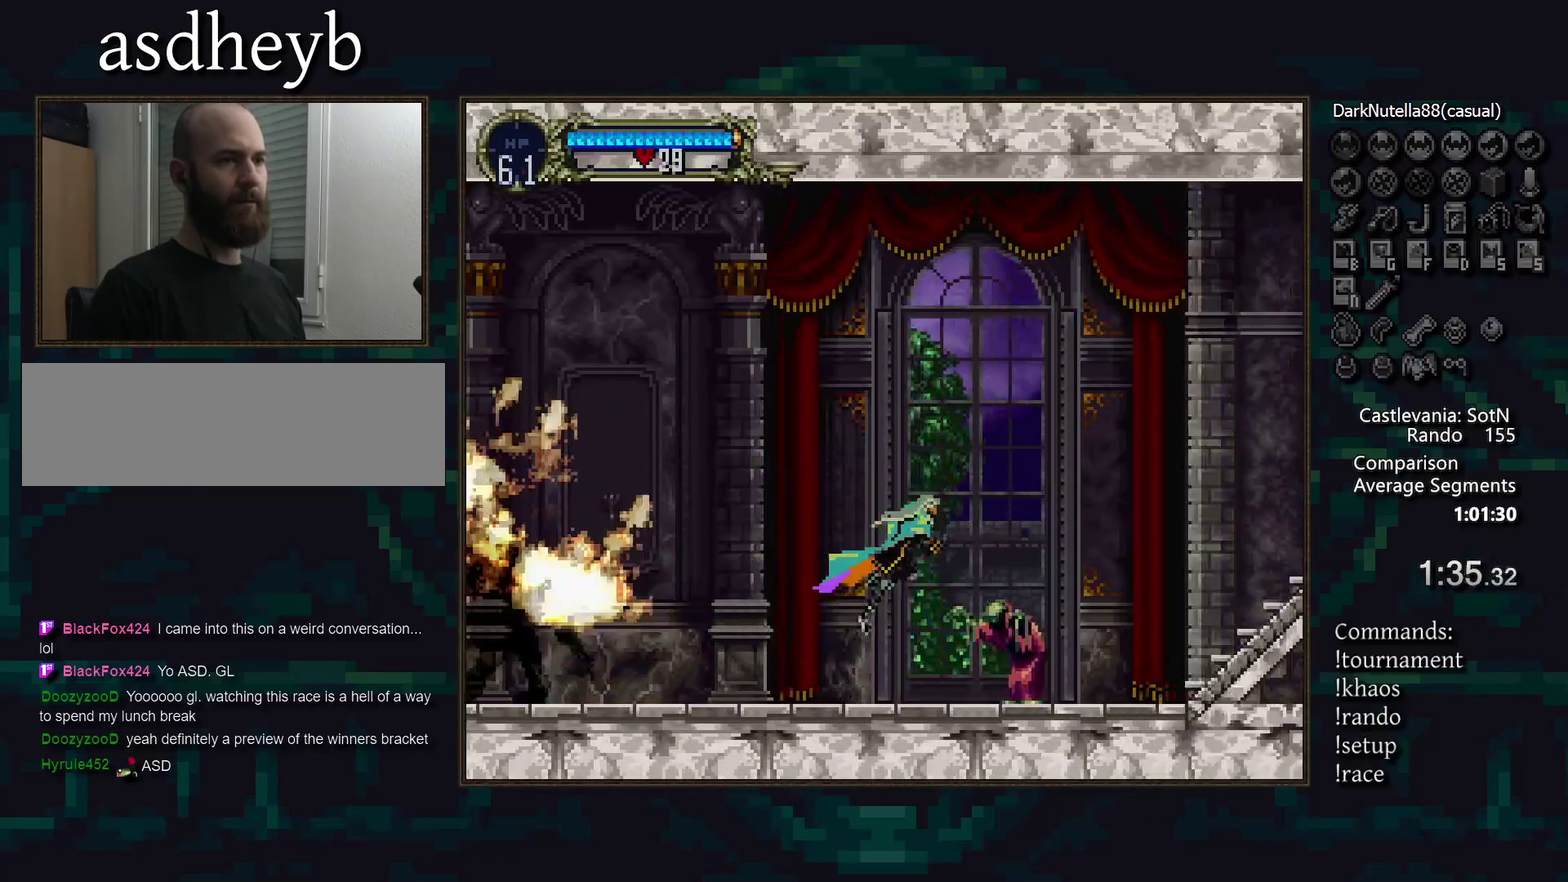
{"buttons": [], "events": [[33, "SQUARE", "down"], [83, "SQUARE", "up"], [250, "DPAD_LEFT", "down"], [417, "DPAD_LEFT", "up"]]}
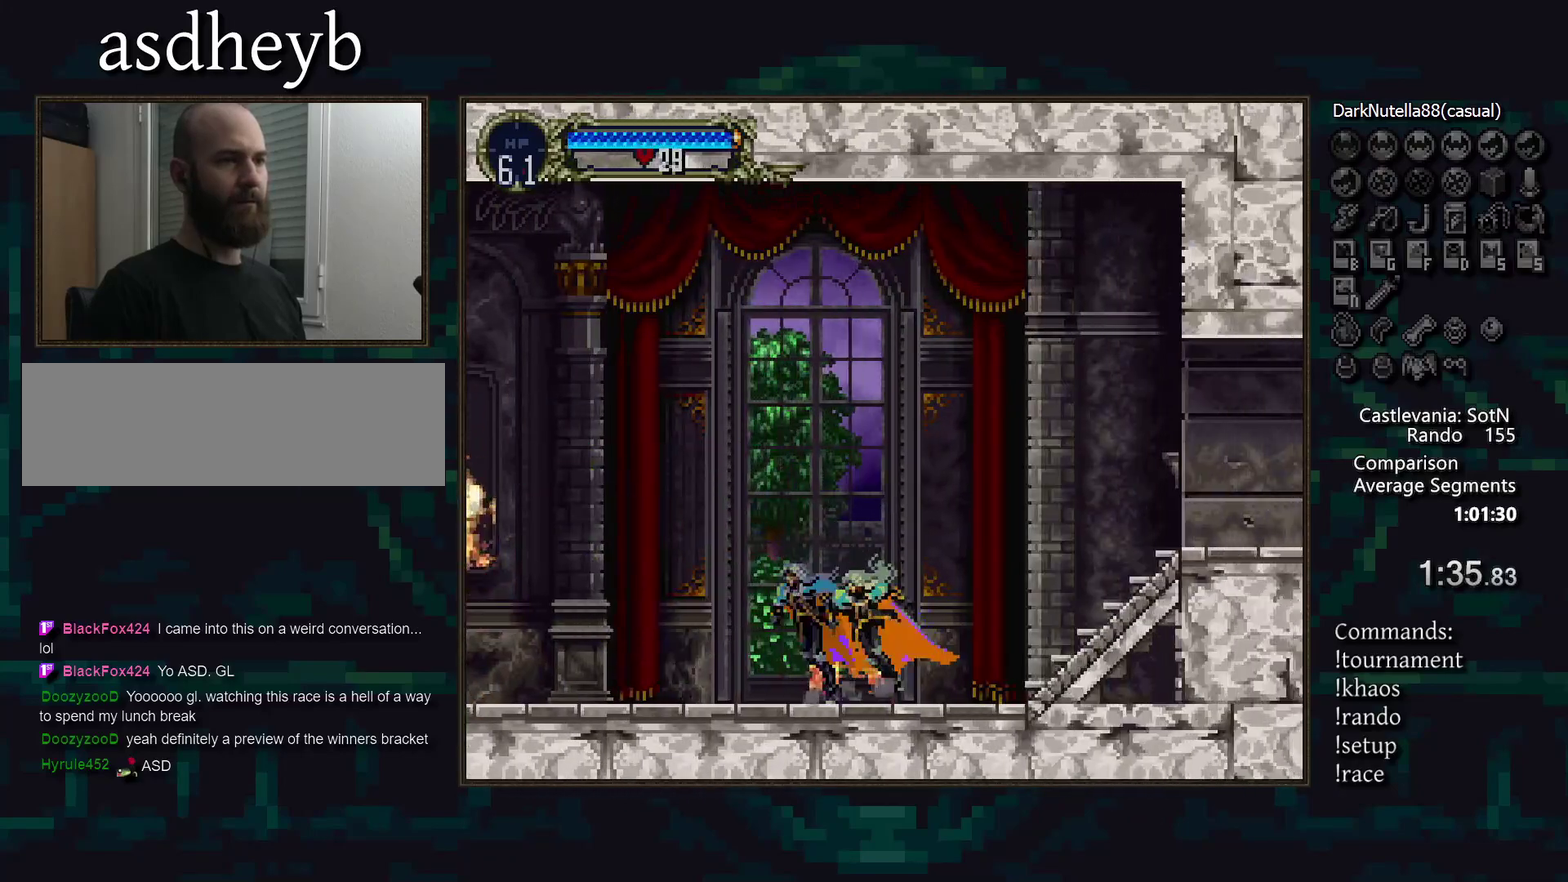
{"buttons": [], "events": []}
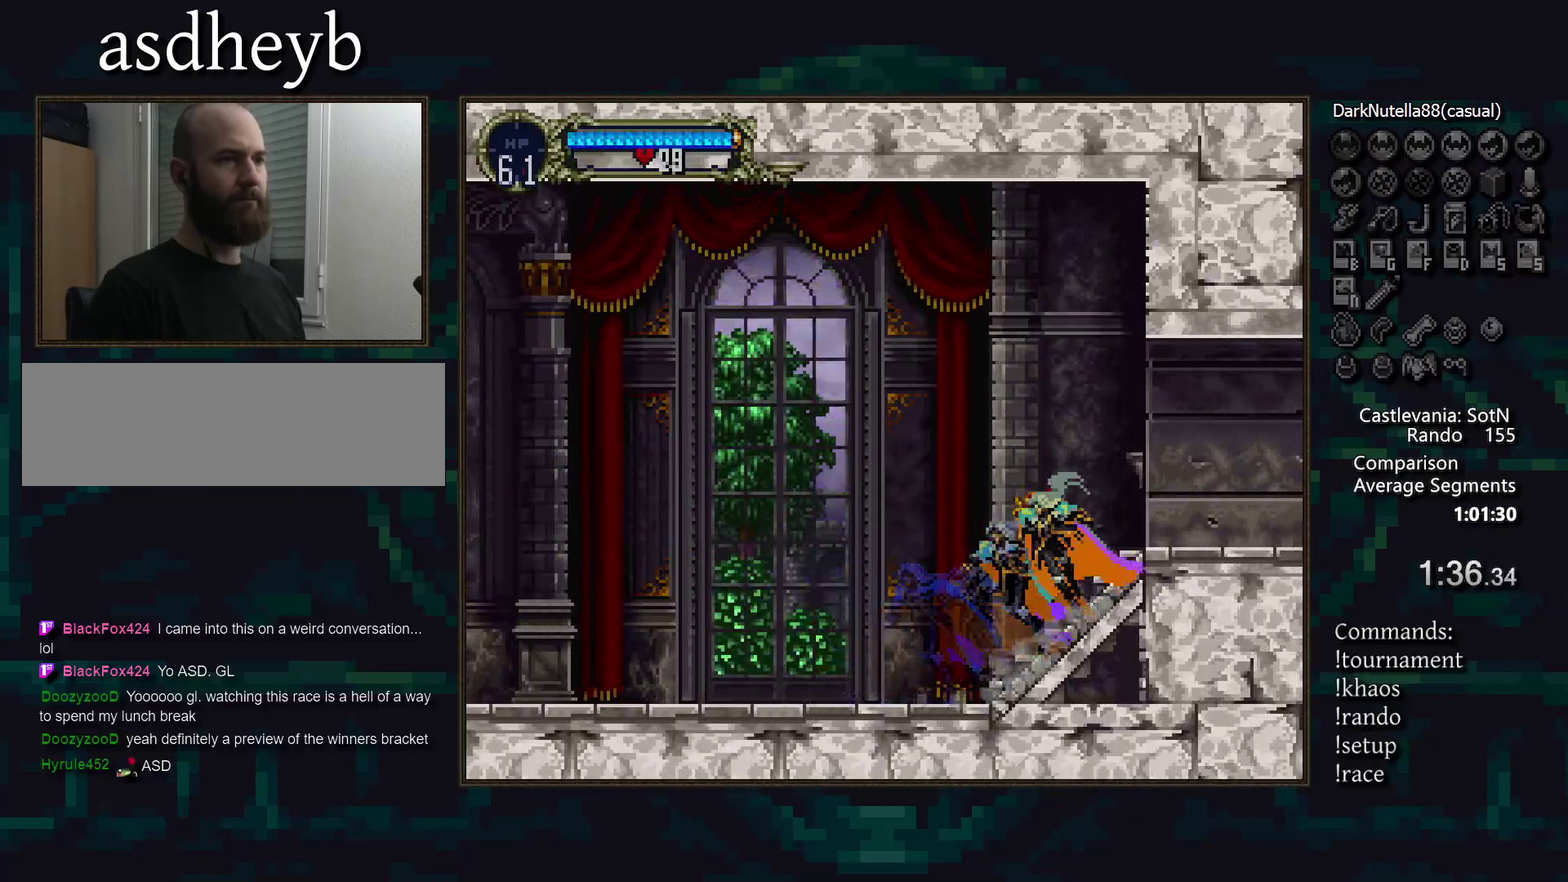
{"buttons": [], "events": []}
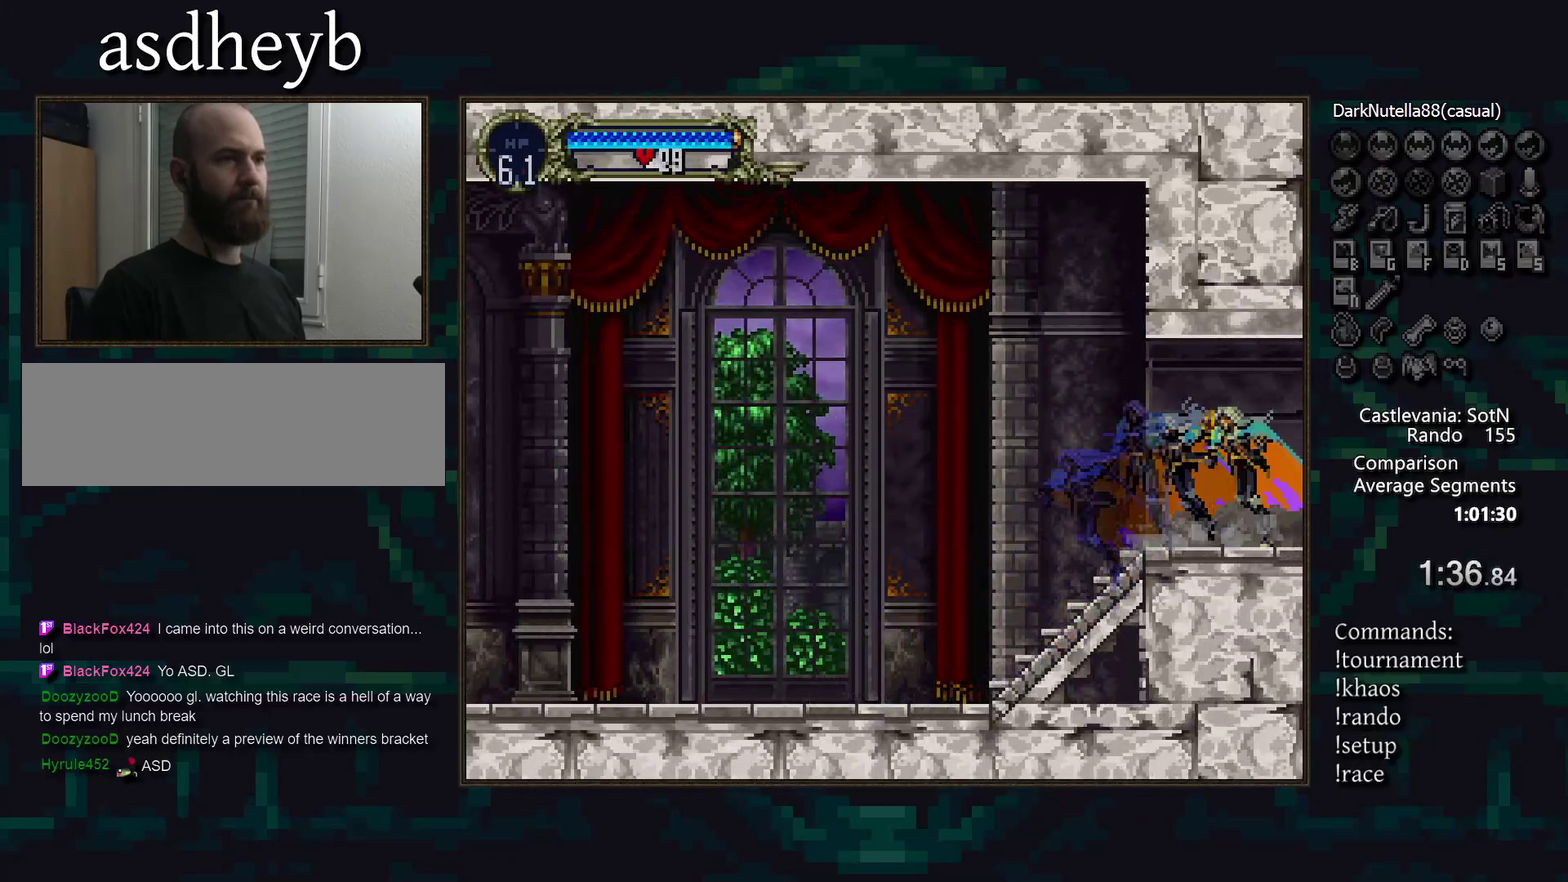
{"buttons": [], "events": []}
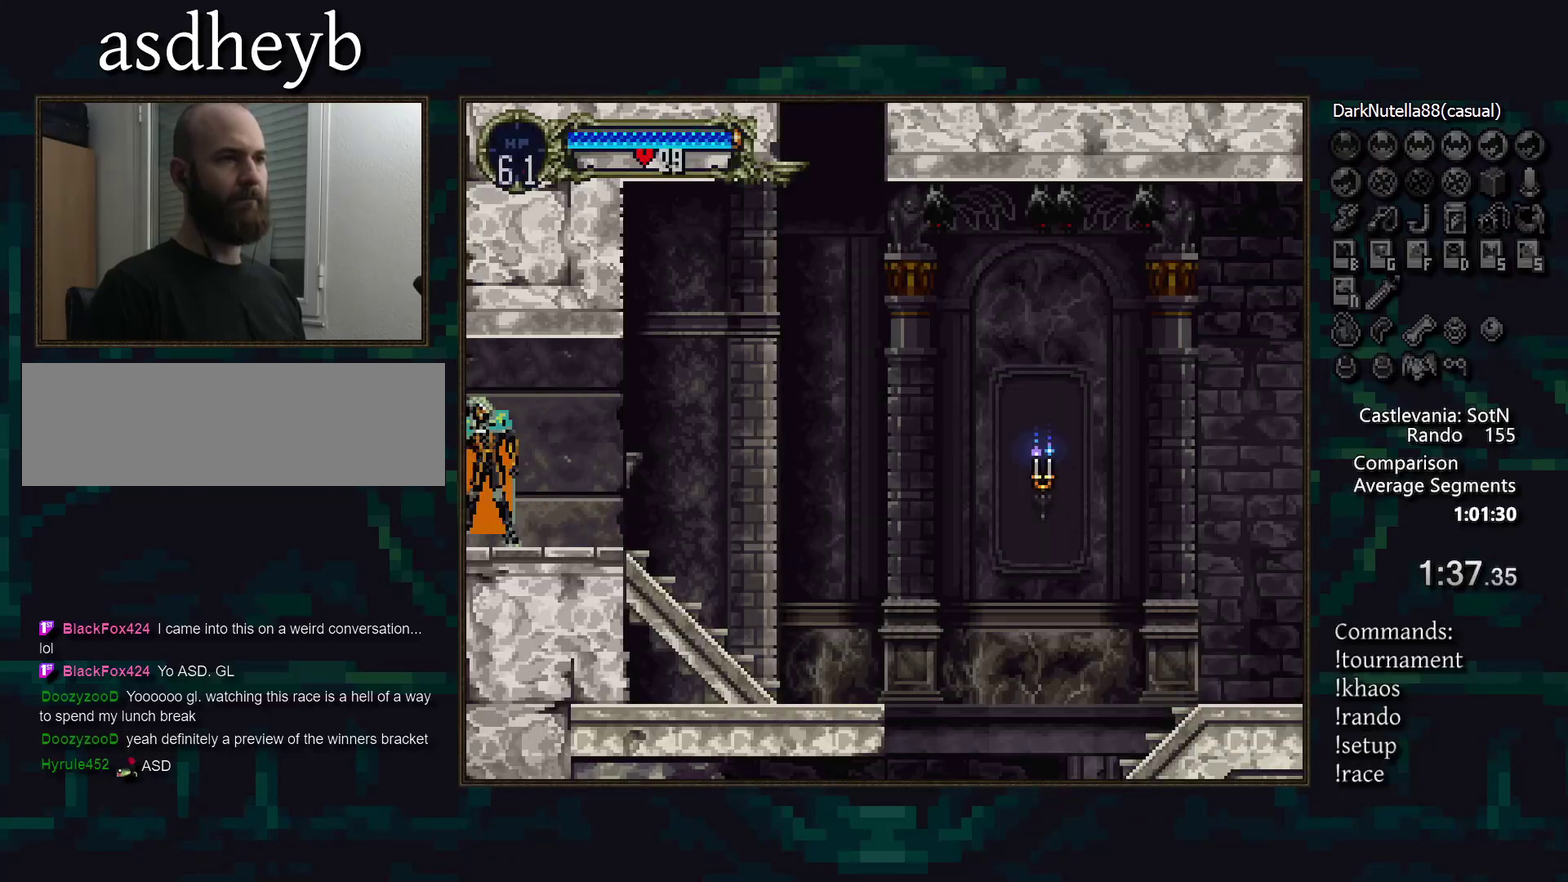
{"buttons": [], "events": []}
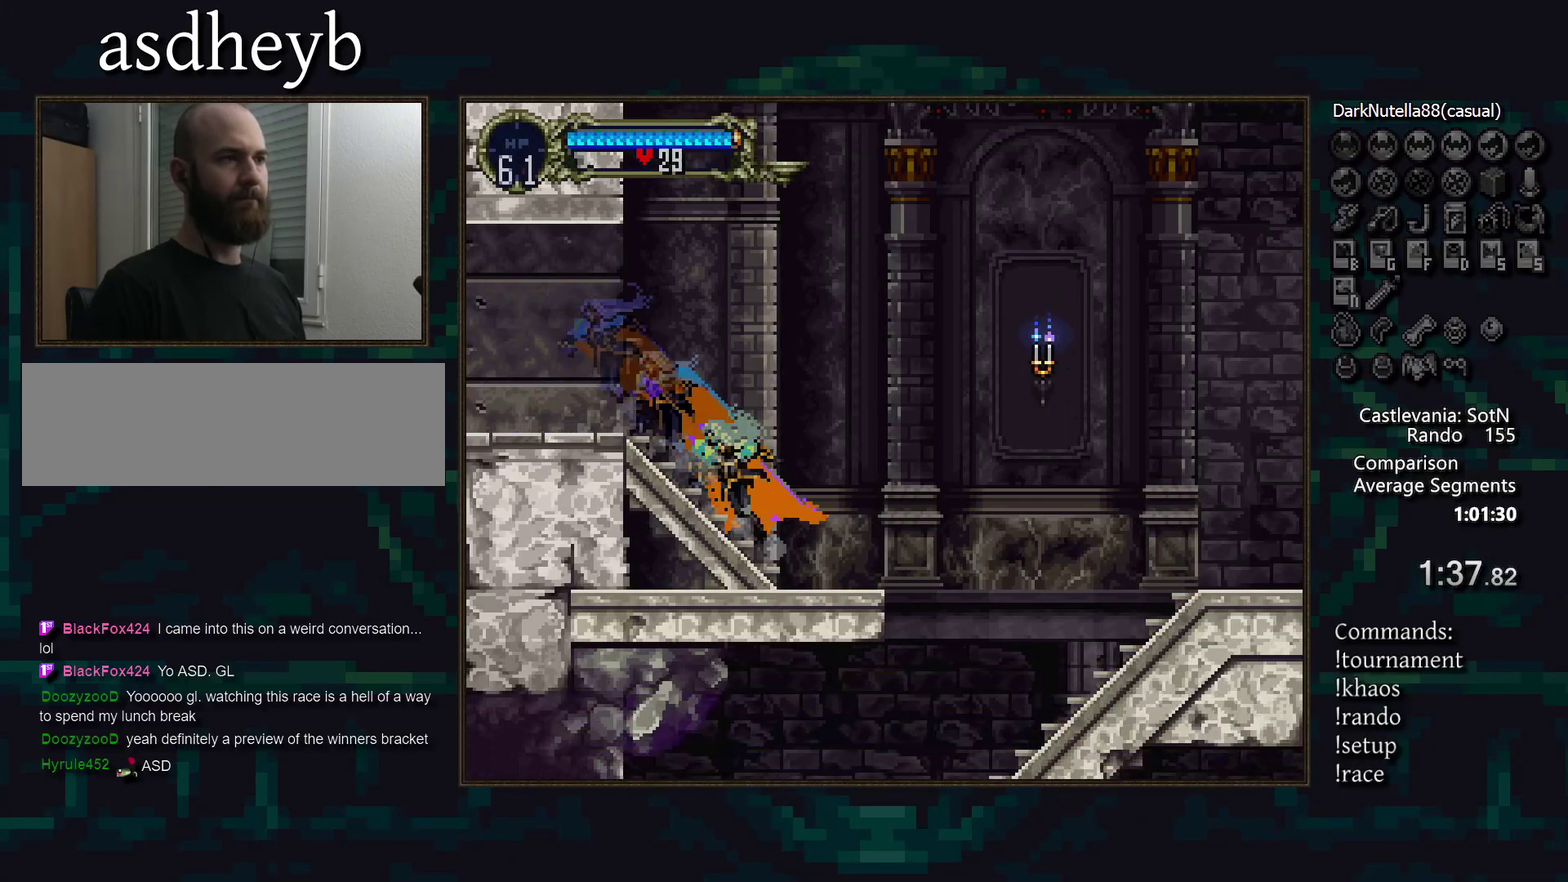
{"buttons": [], "events": [[200, "CROSS", "down"], [283, "CROSS", "up"]]}
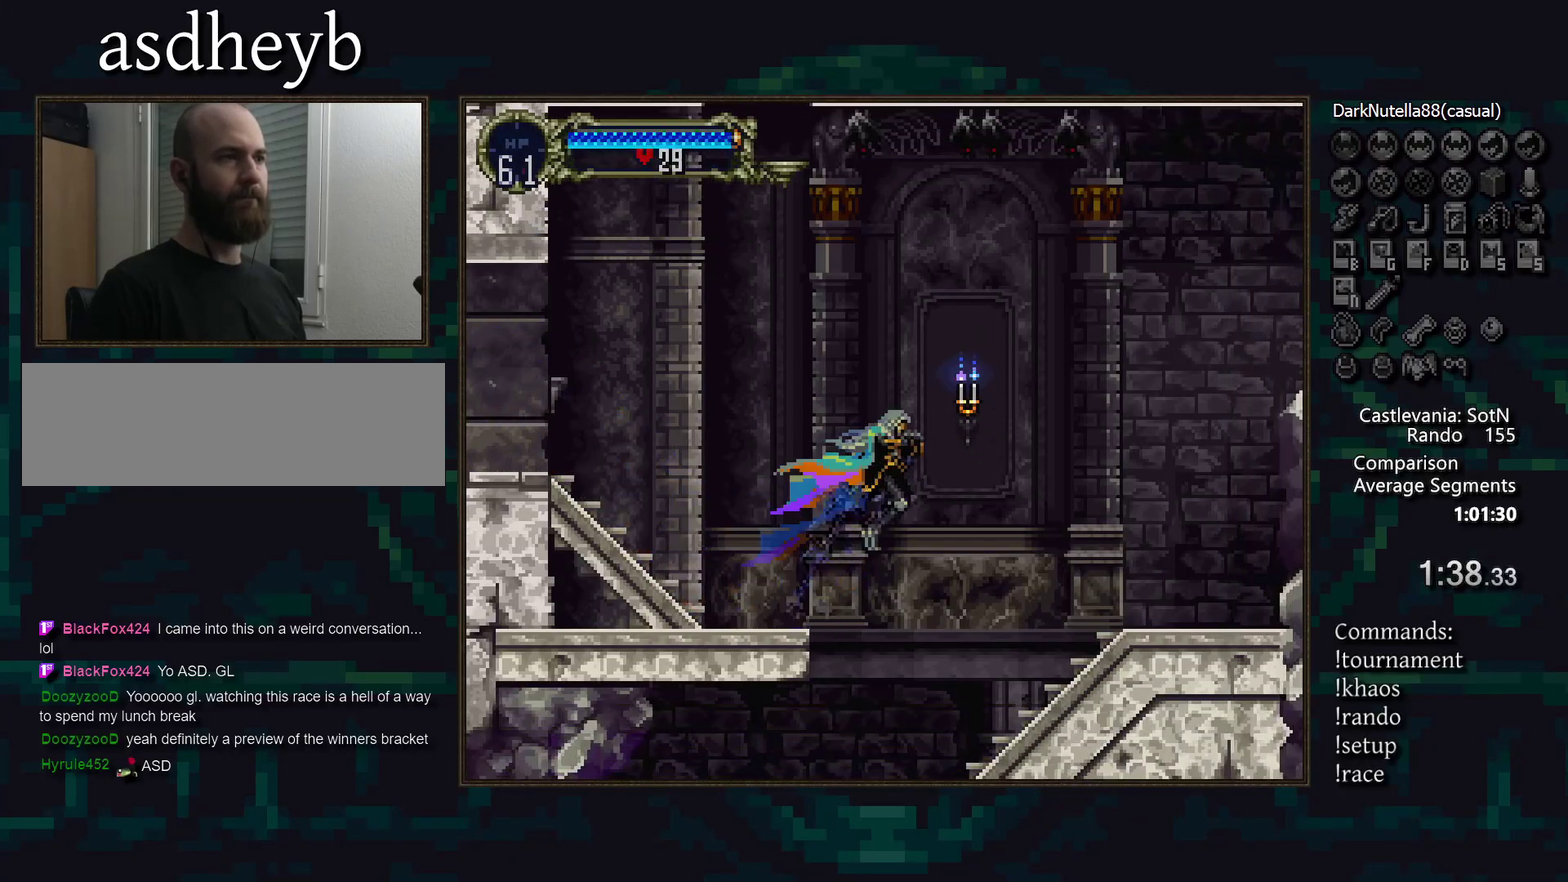
{"buttons": [], "events": [[333, "DPAD_LEFT", "down"], [483, "DPAD_LEFT", "up"]]}
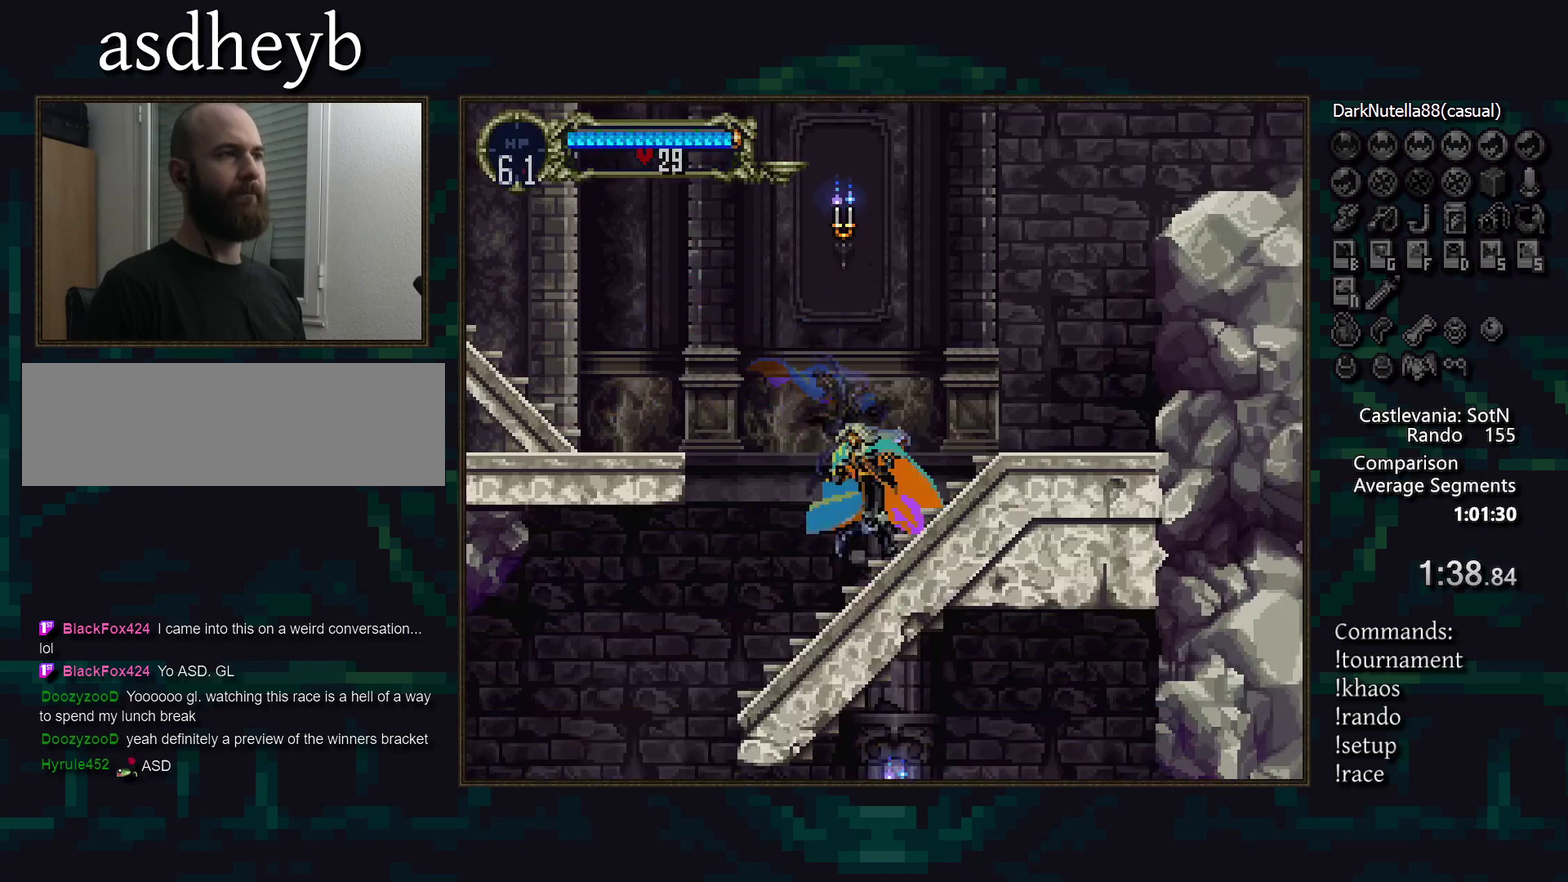
{"buttons": [], "events": [[367, "CROSS", "down"], [417, "CROSS", "up"]]}
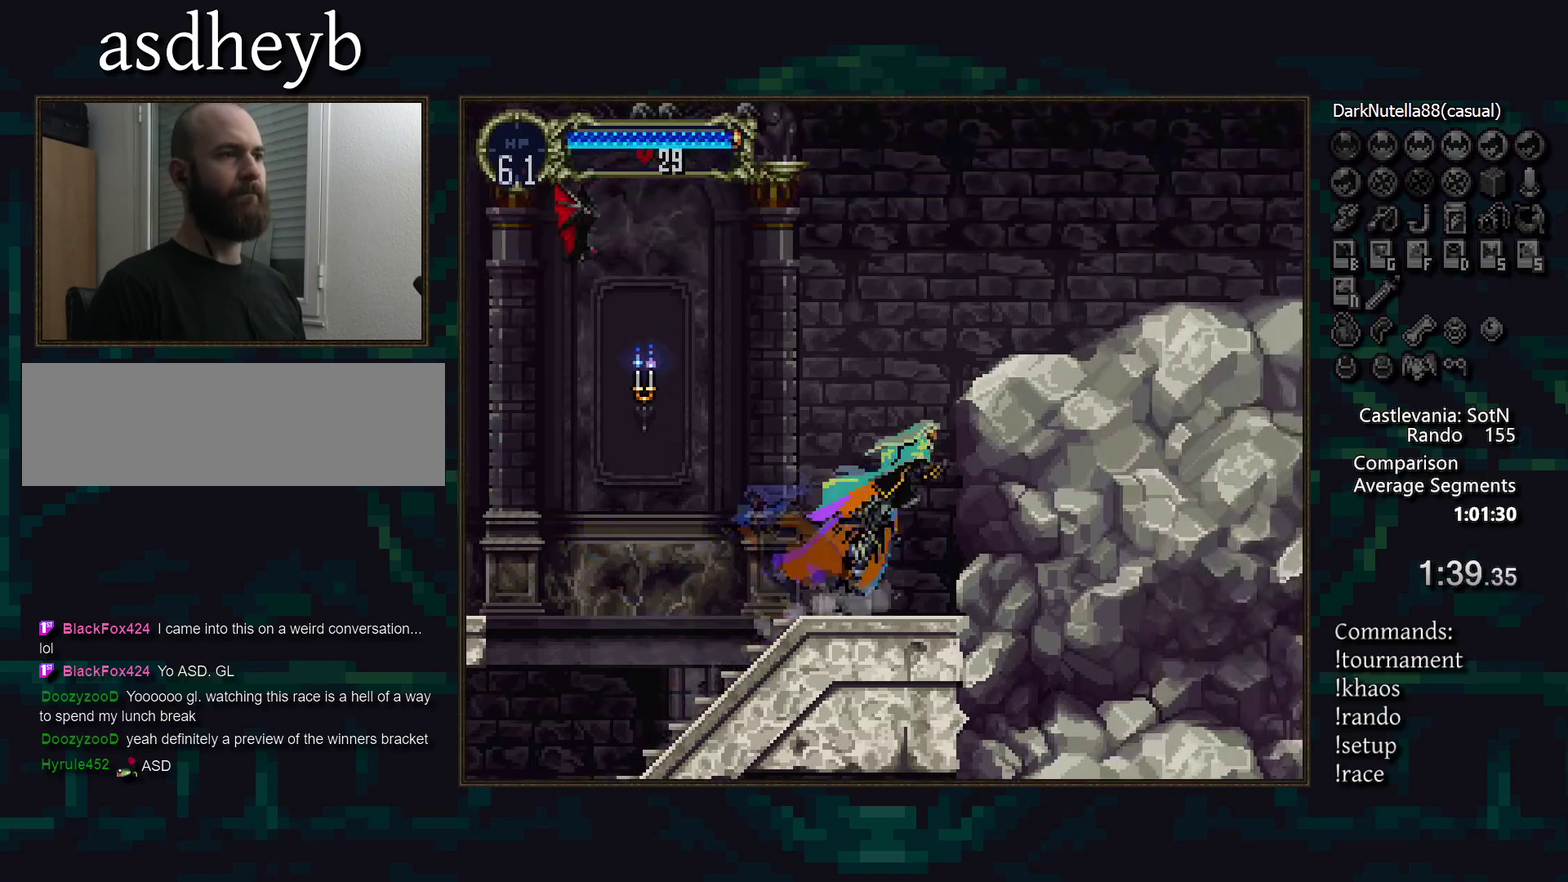
{"buttons": ["SQUARE"], "events": [[50, "SQUARE", "down"], [100, "SQUARE", "up"], [317, "CROSS", "down"], [367, "CROSS", "up"], [483, "SQUARE", "down"]]}
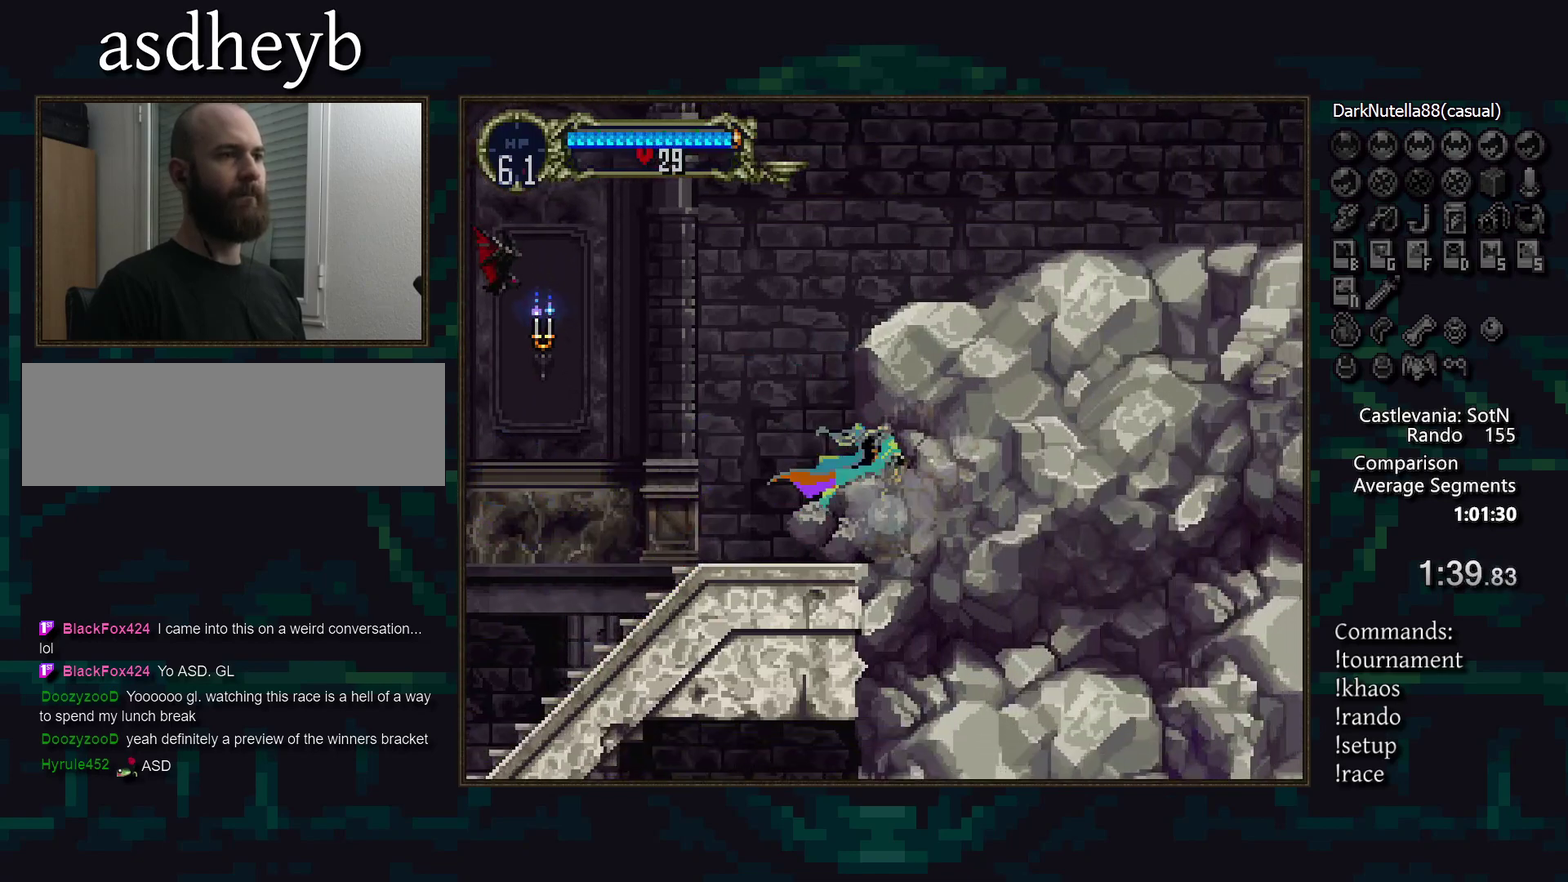
{"buttons": ["DPAD_LEFT"], "events": [[50, "SQUARE", "up"], [400, "DPAD_LEFT", "down"]]}
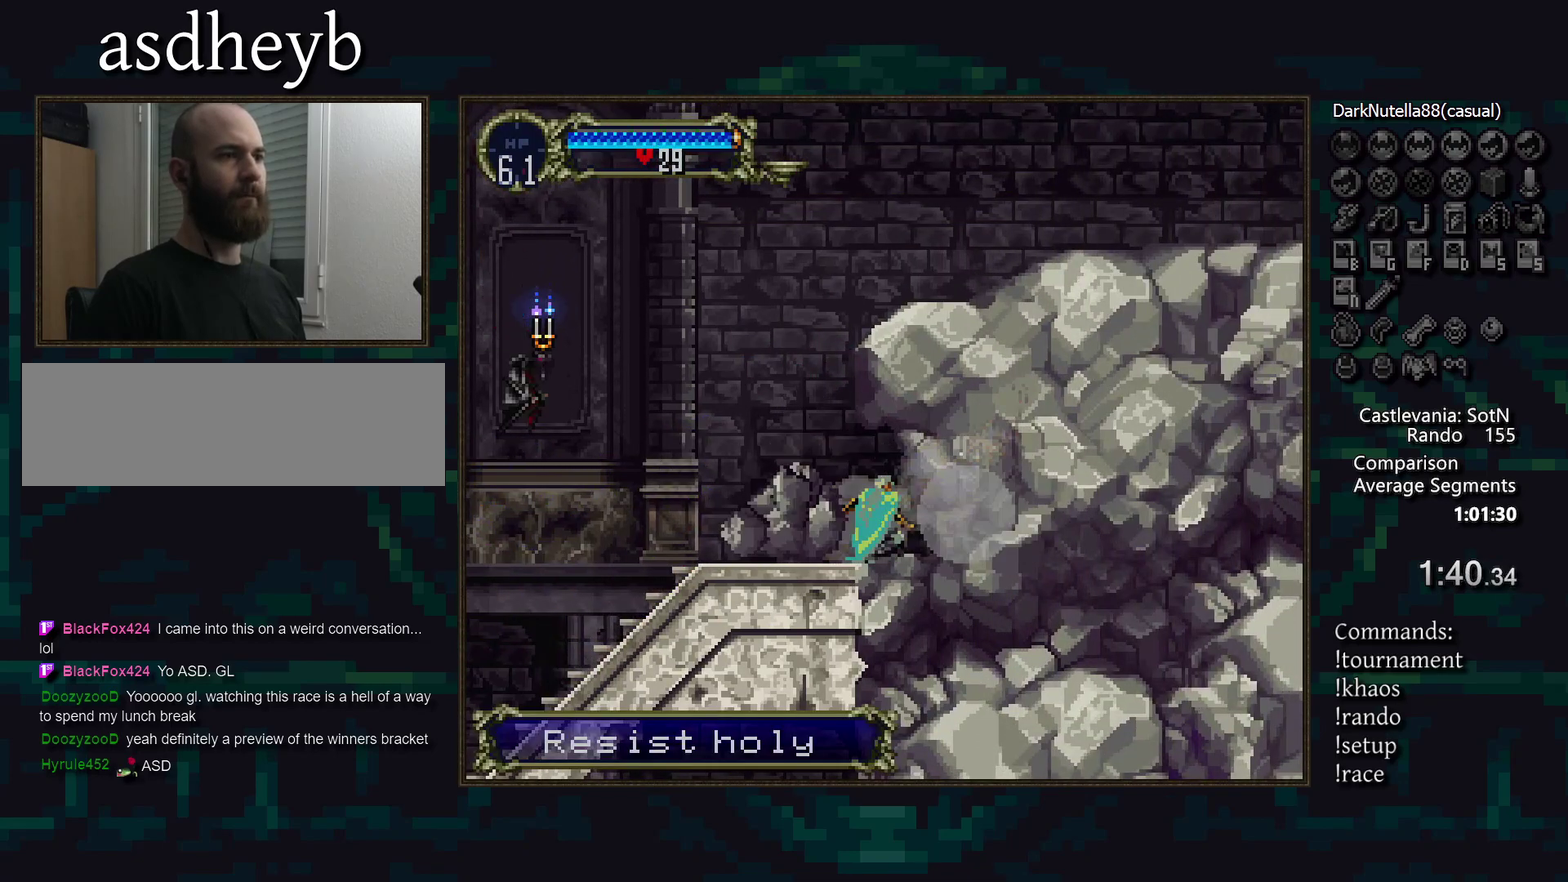
{"buttons": [], "events": [[117, "DPAD_LEFT", "up"]]}
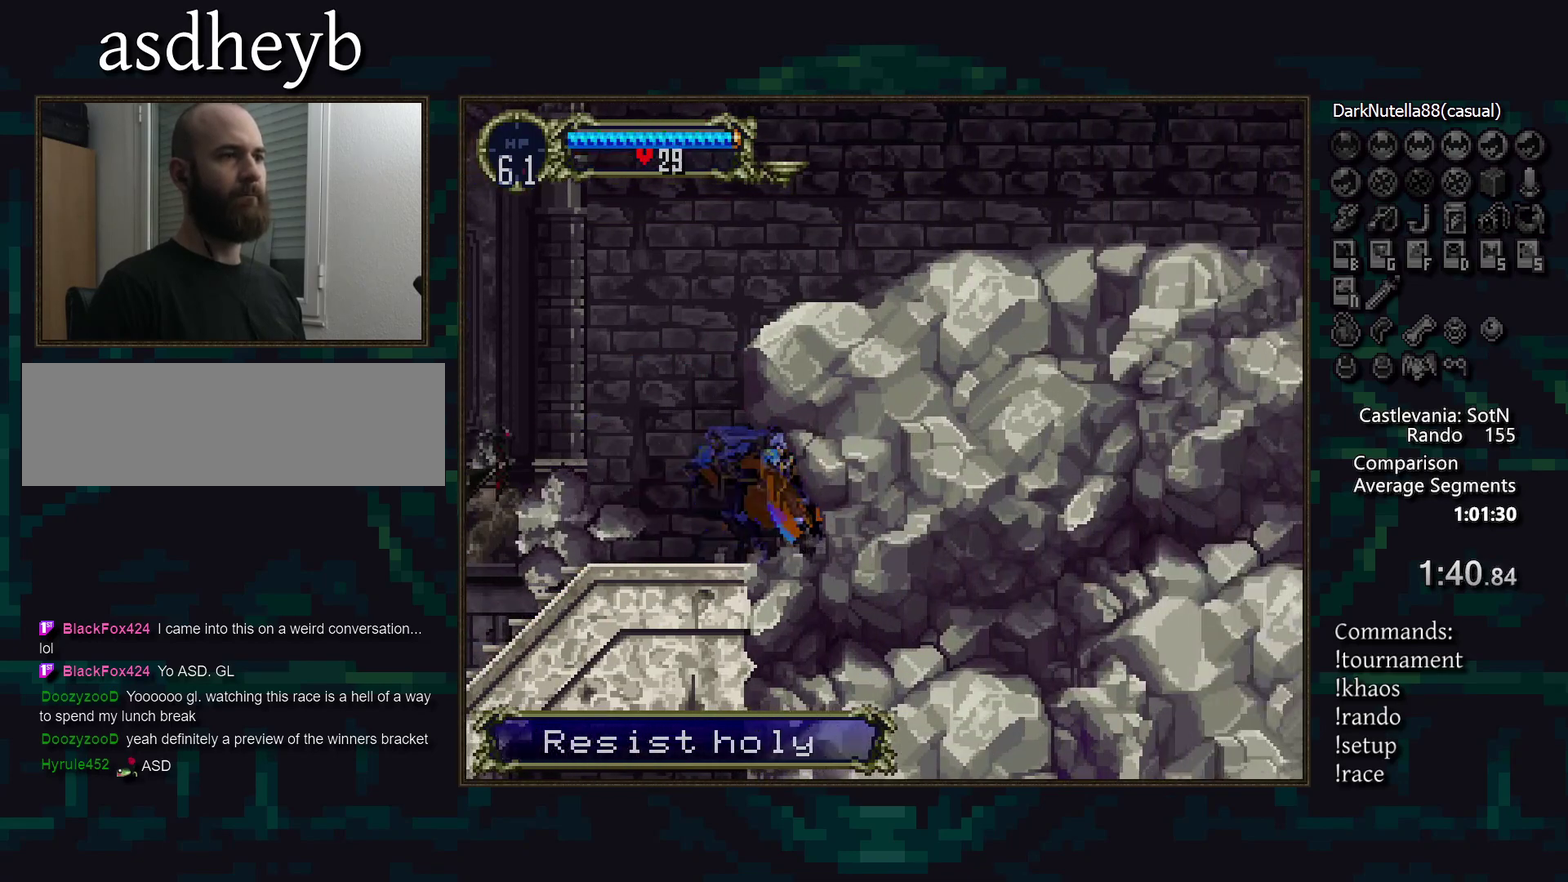
{"buttons": [], "events": []}
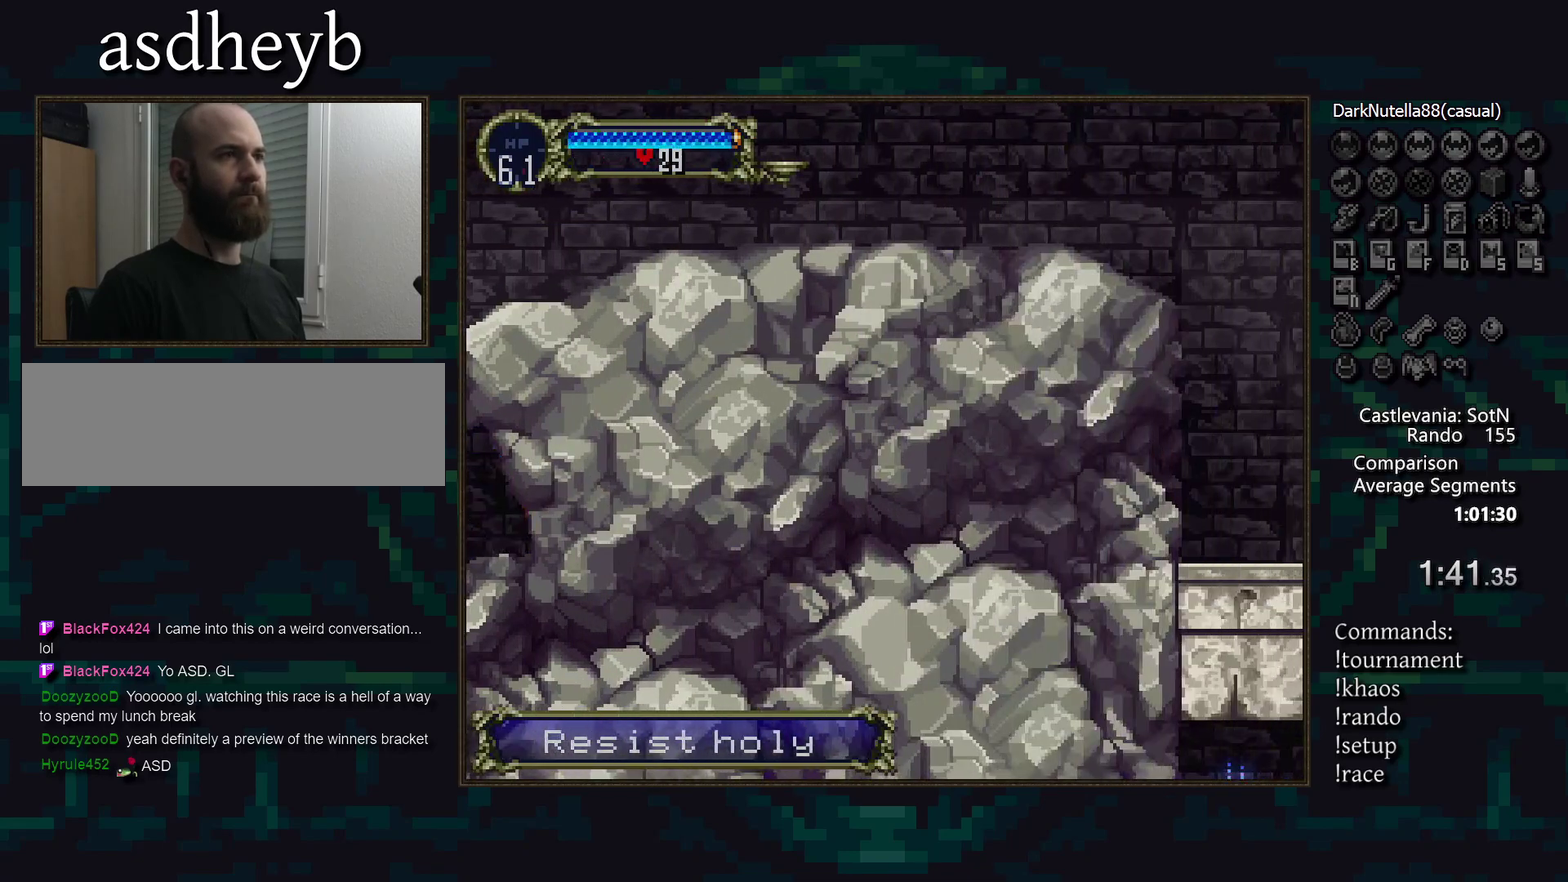
{"buttons": ["CROSS"], "events": [[67, "CROSS", "down"], [117, "SQUARE", "down"], [150, "CROSS", "up"], [200, "SQUARE", "up"], [450, "CROSS", "down"]]}
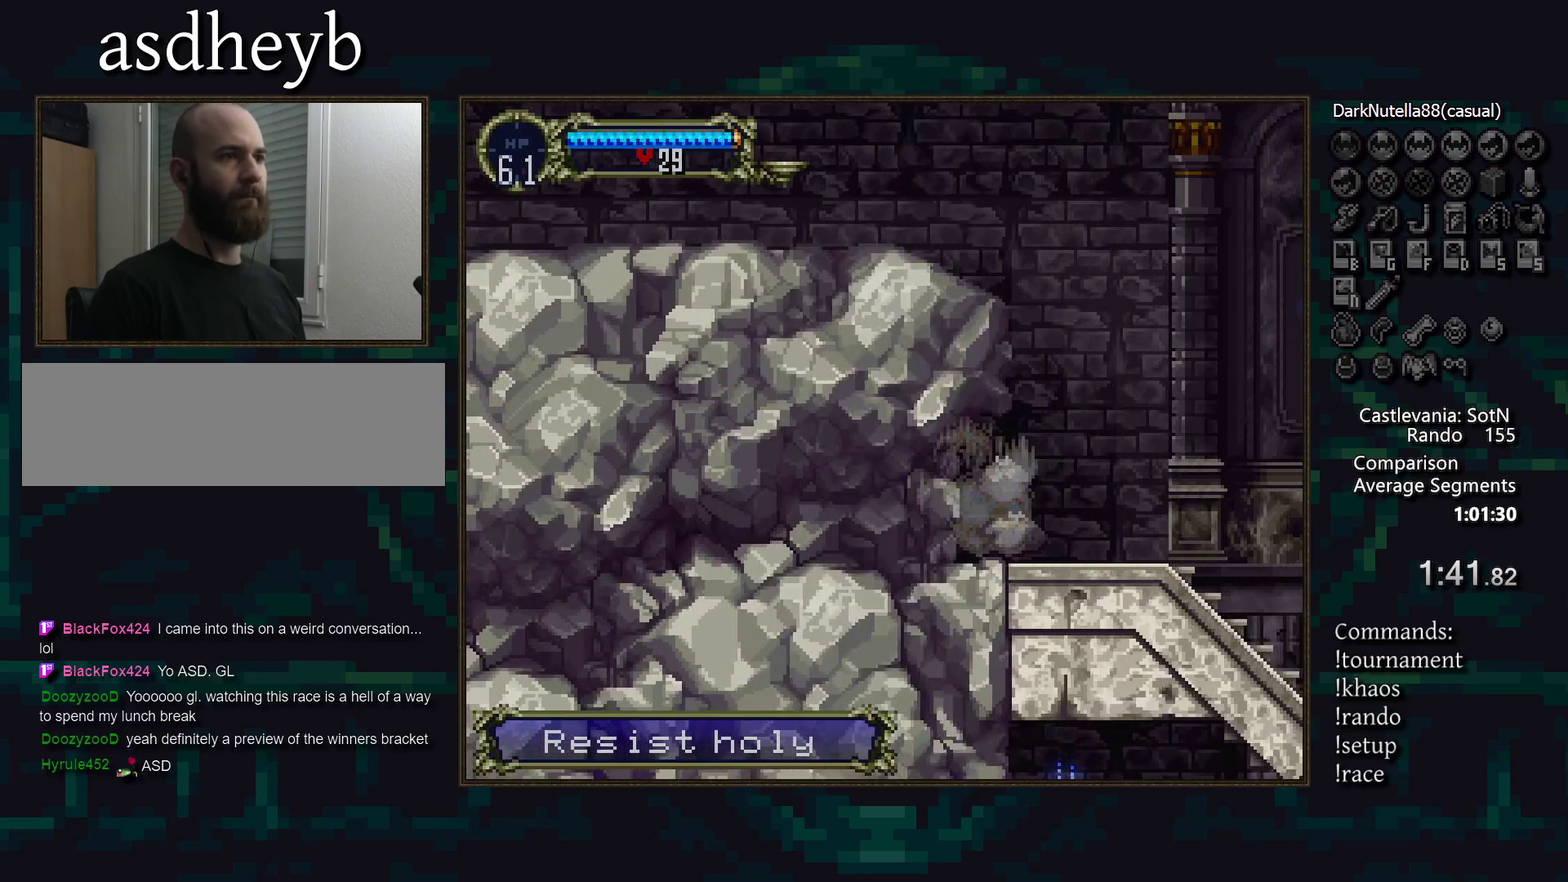
{"buttons": [], "events": [[17, "SQUARE", "down"], [33, "CROSS", "up"], [117, "SQUARE", "up"], [183, "DPAD_LEFT", "down"], [383, "DPAD_LEFT", "up"]]}
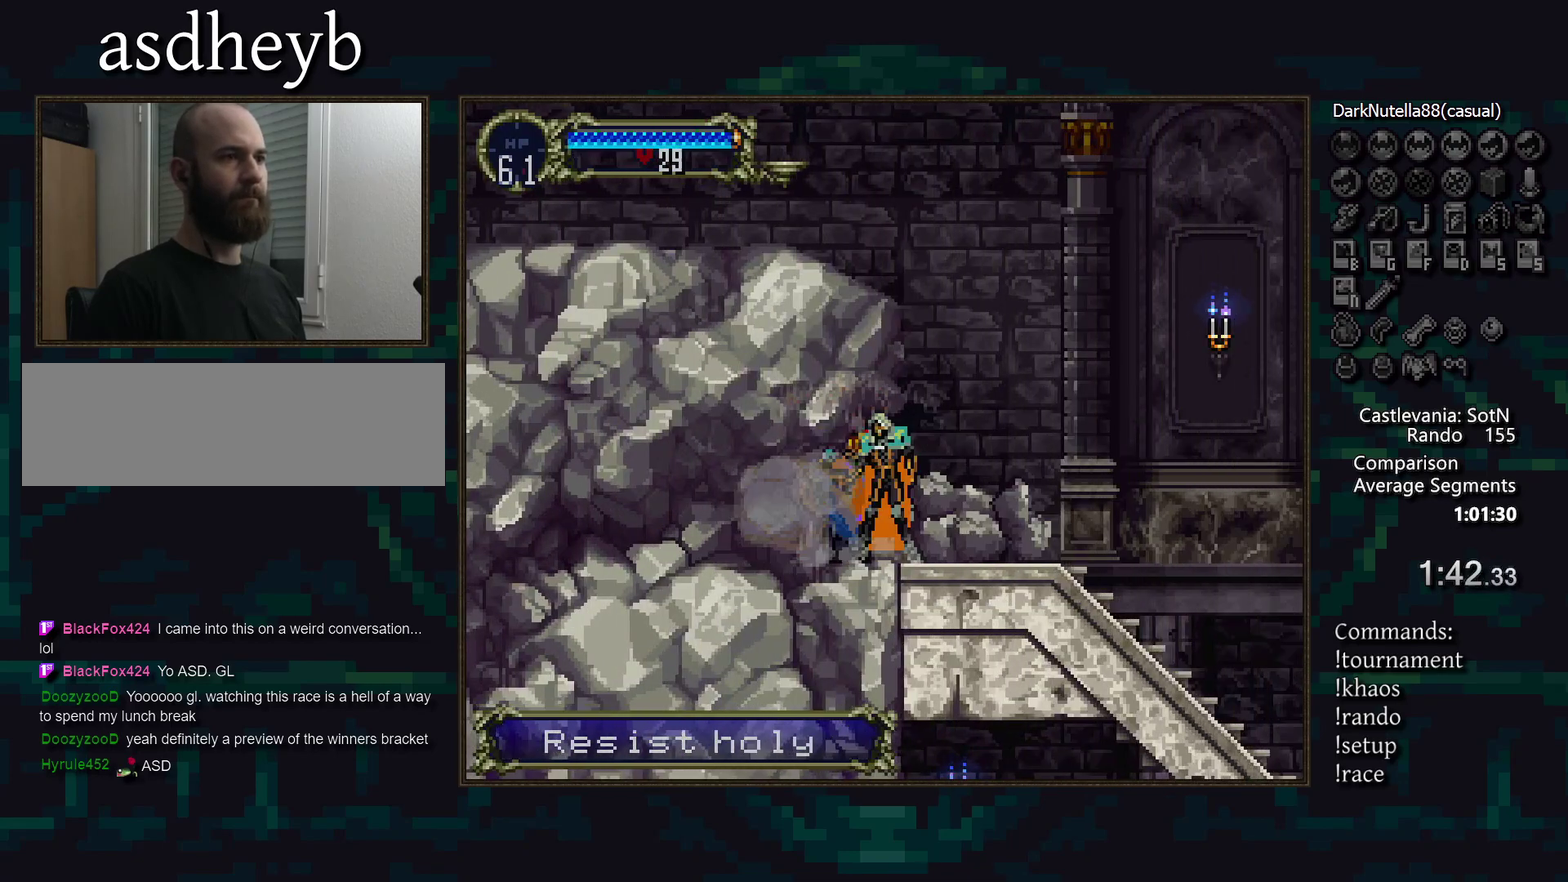
{"buttons": [], "events": []}
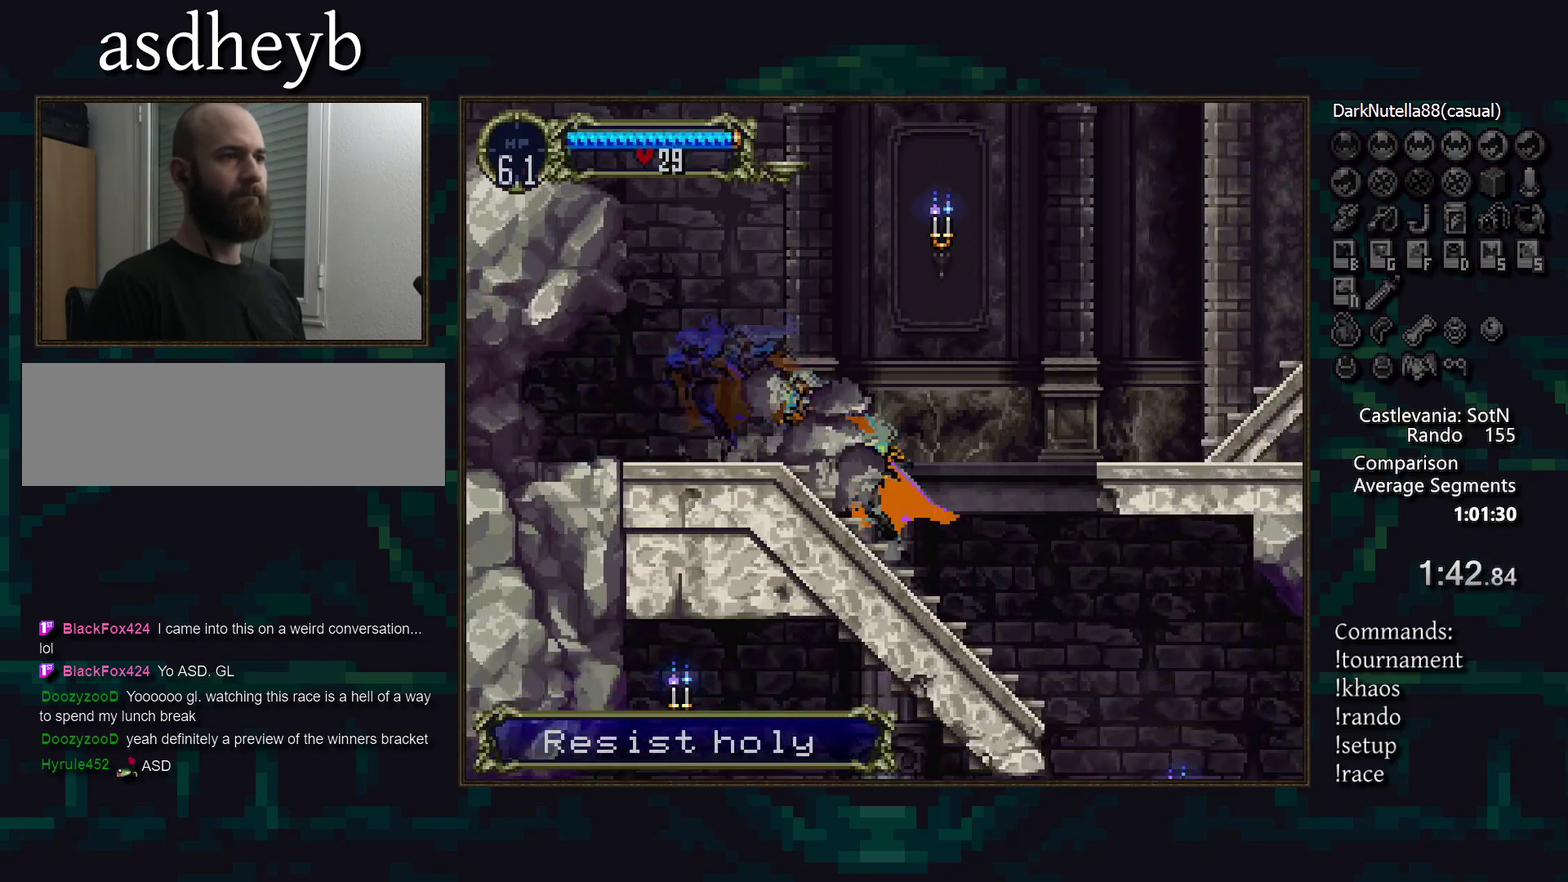
{"buttons": [], "events": [[117, "CROSS", "down"], [417, "CROSS", "up"]]}
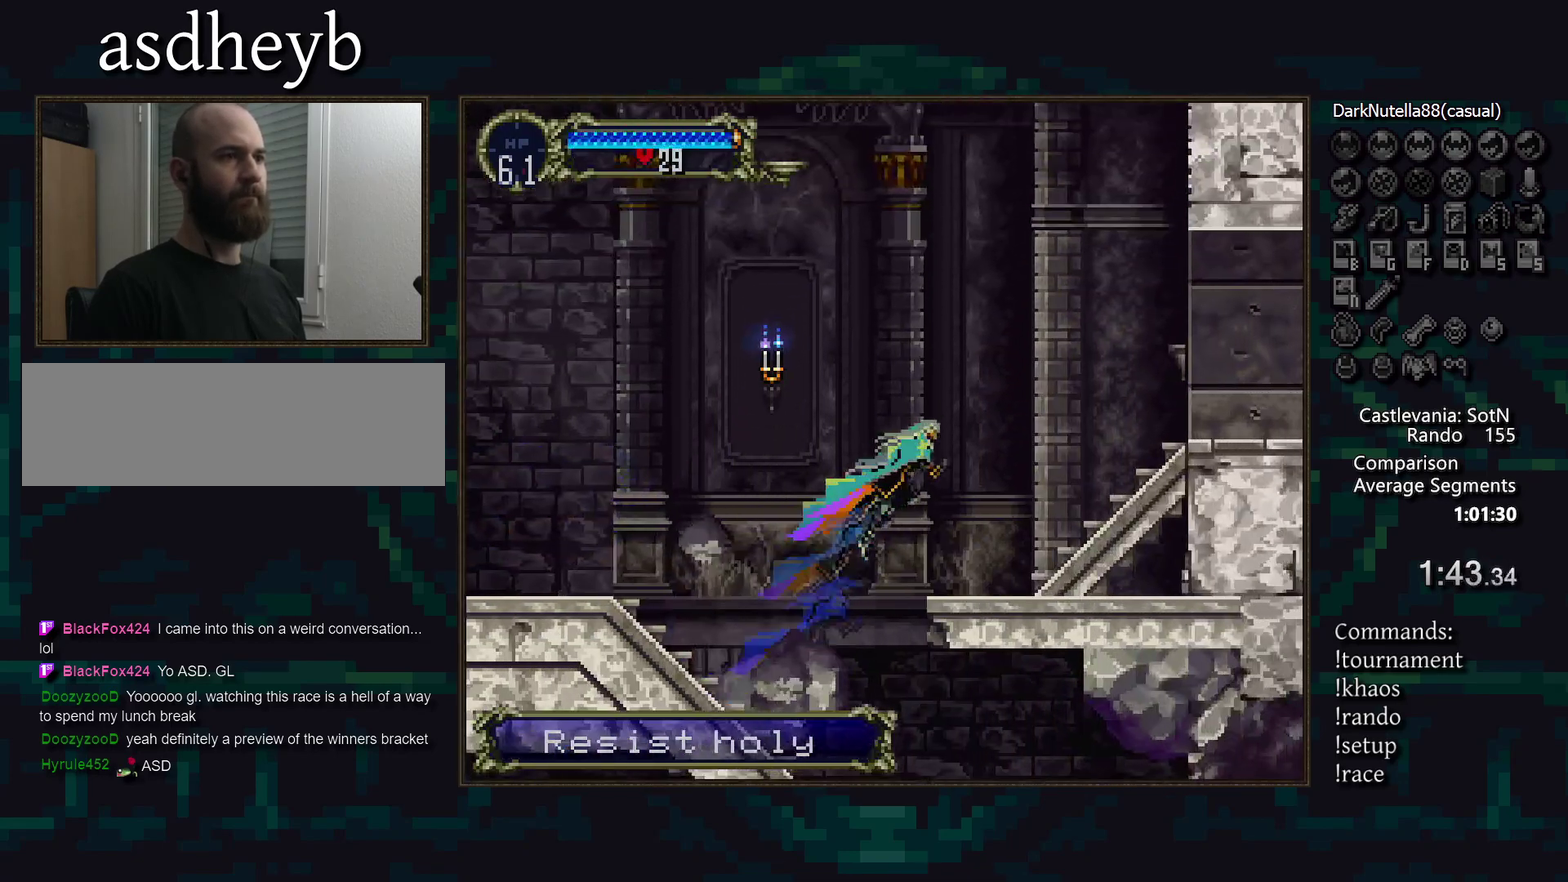
{"buttons": [], "events": [[200, "DPAD_LEFT", "down"], [367, "DPAD_LEFT", "up"]]}
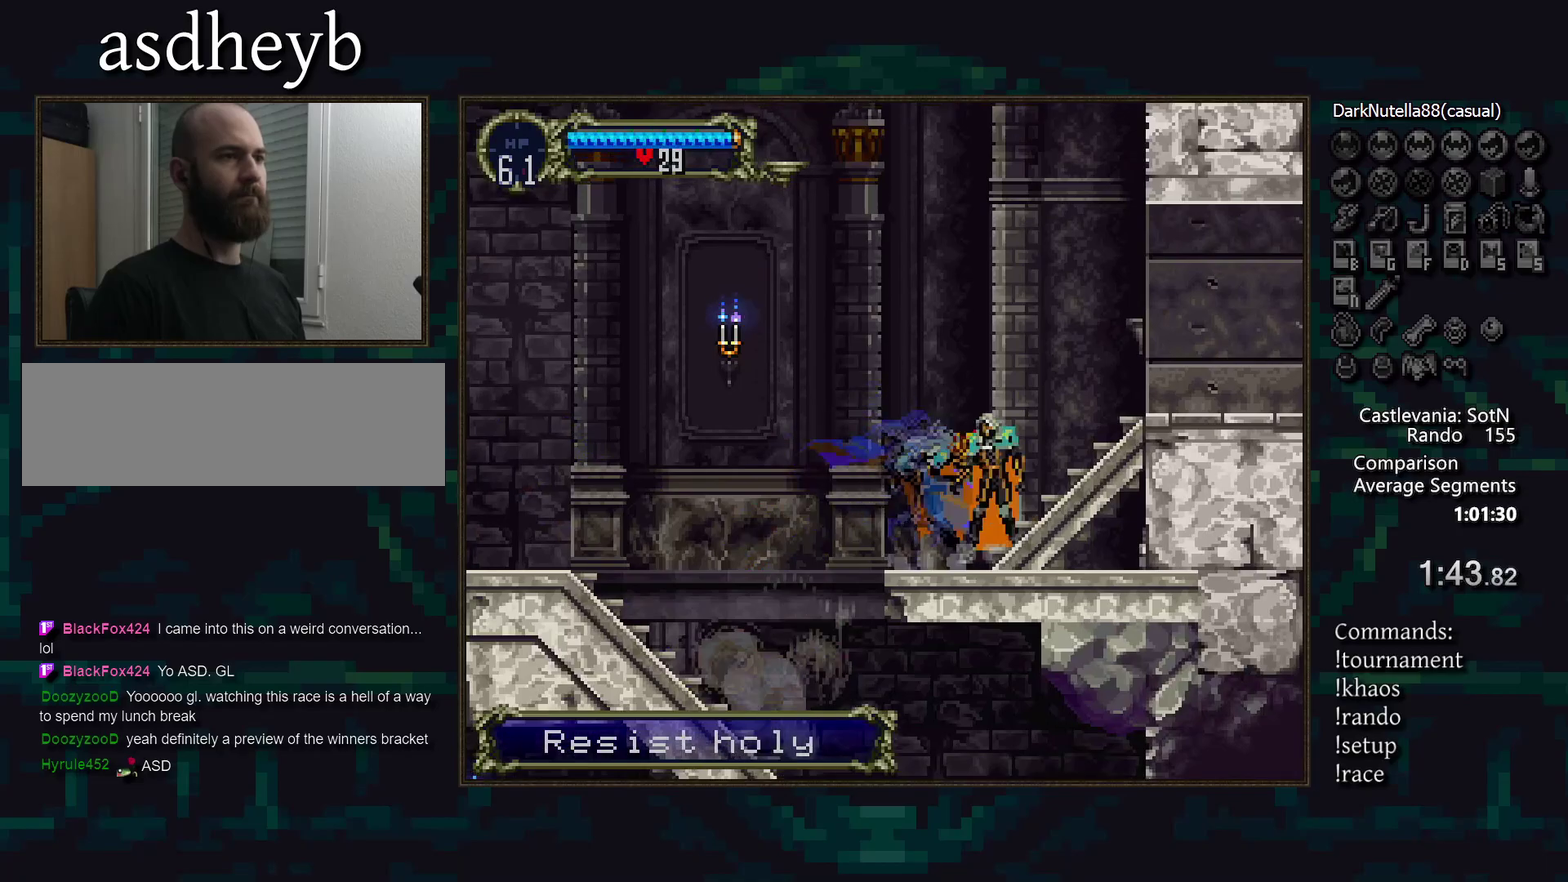
{"buttons": [], "events": []}
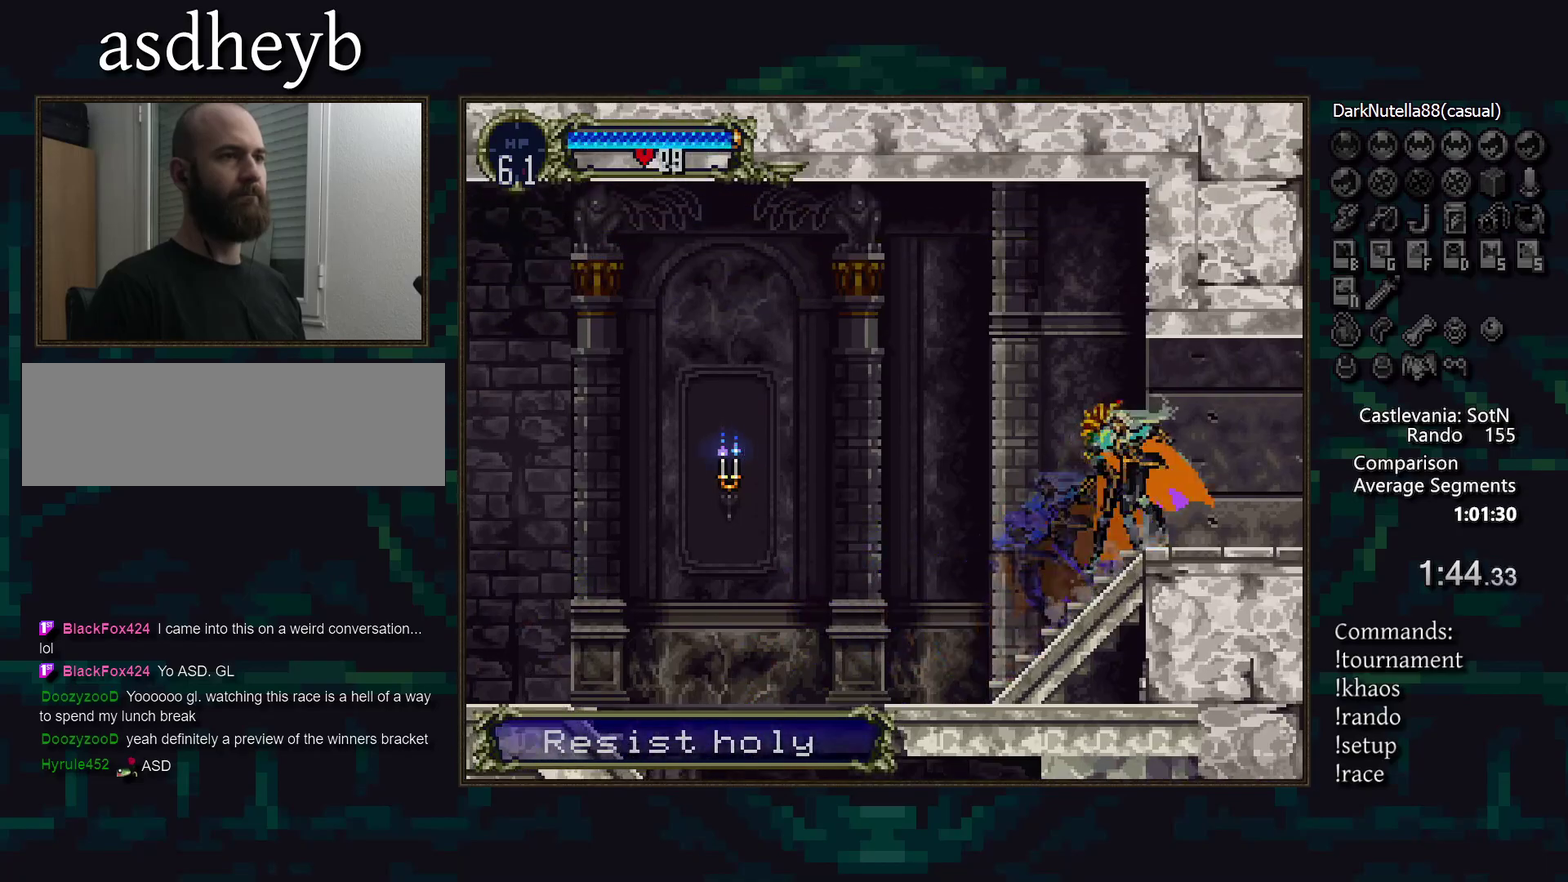
{"buttons": [], "events": []}
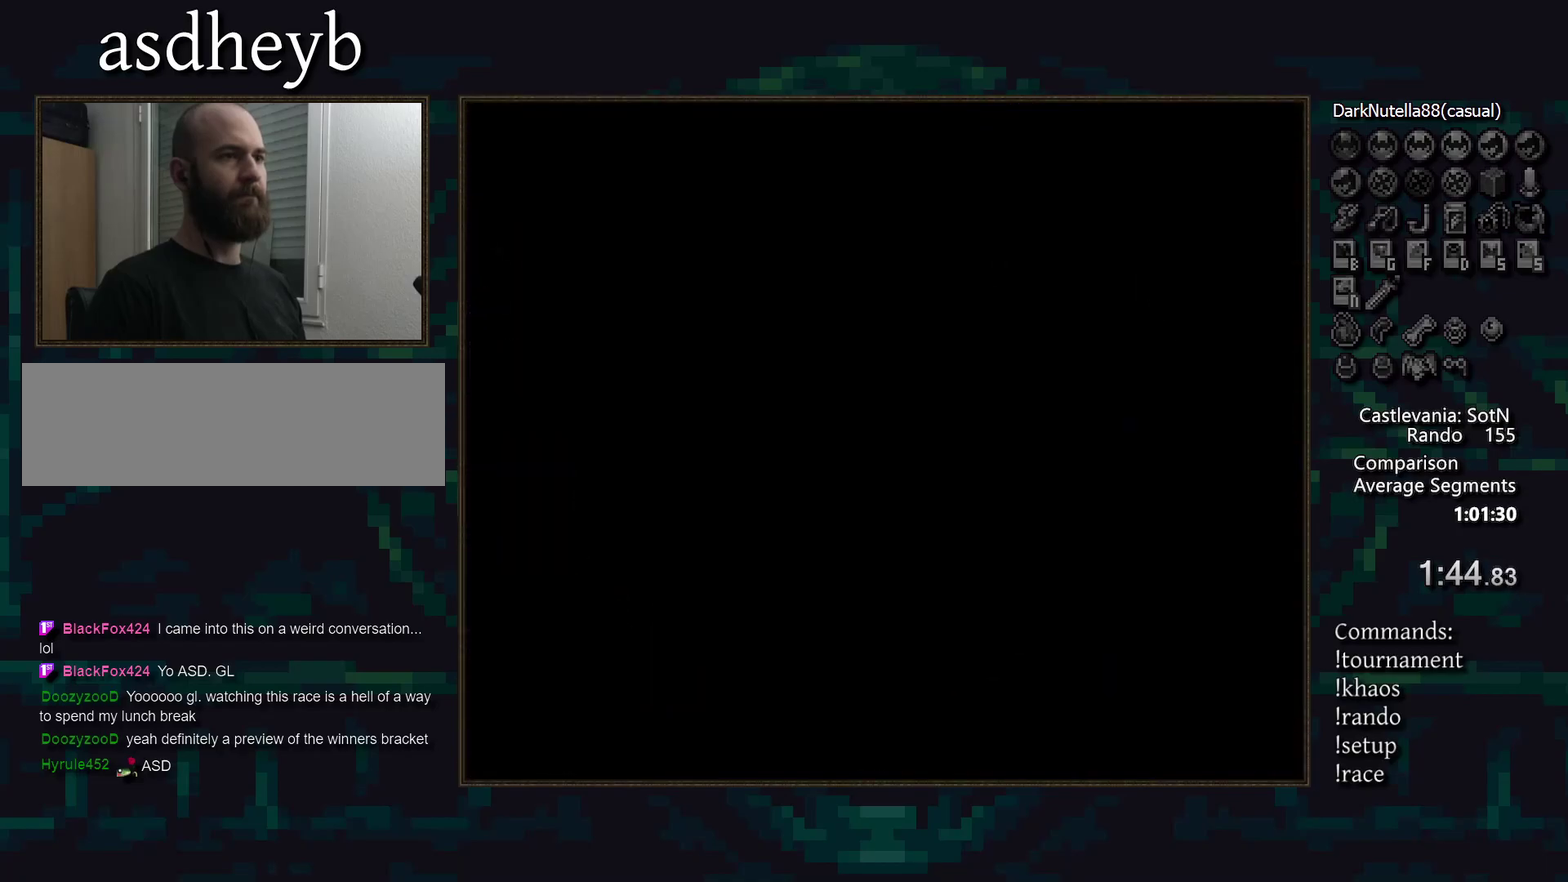
{"buttons": [], "events": []}
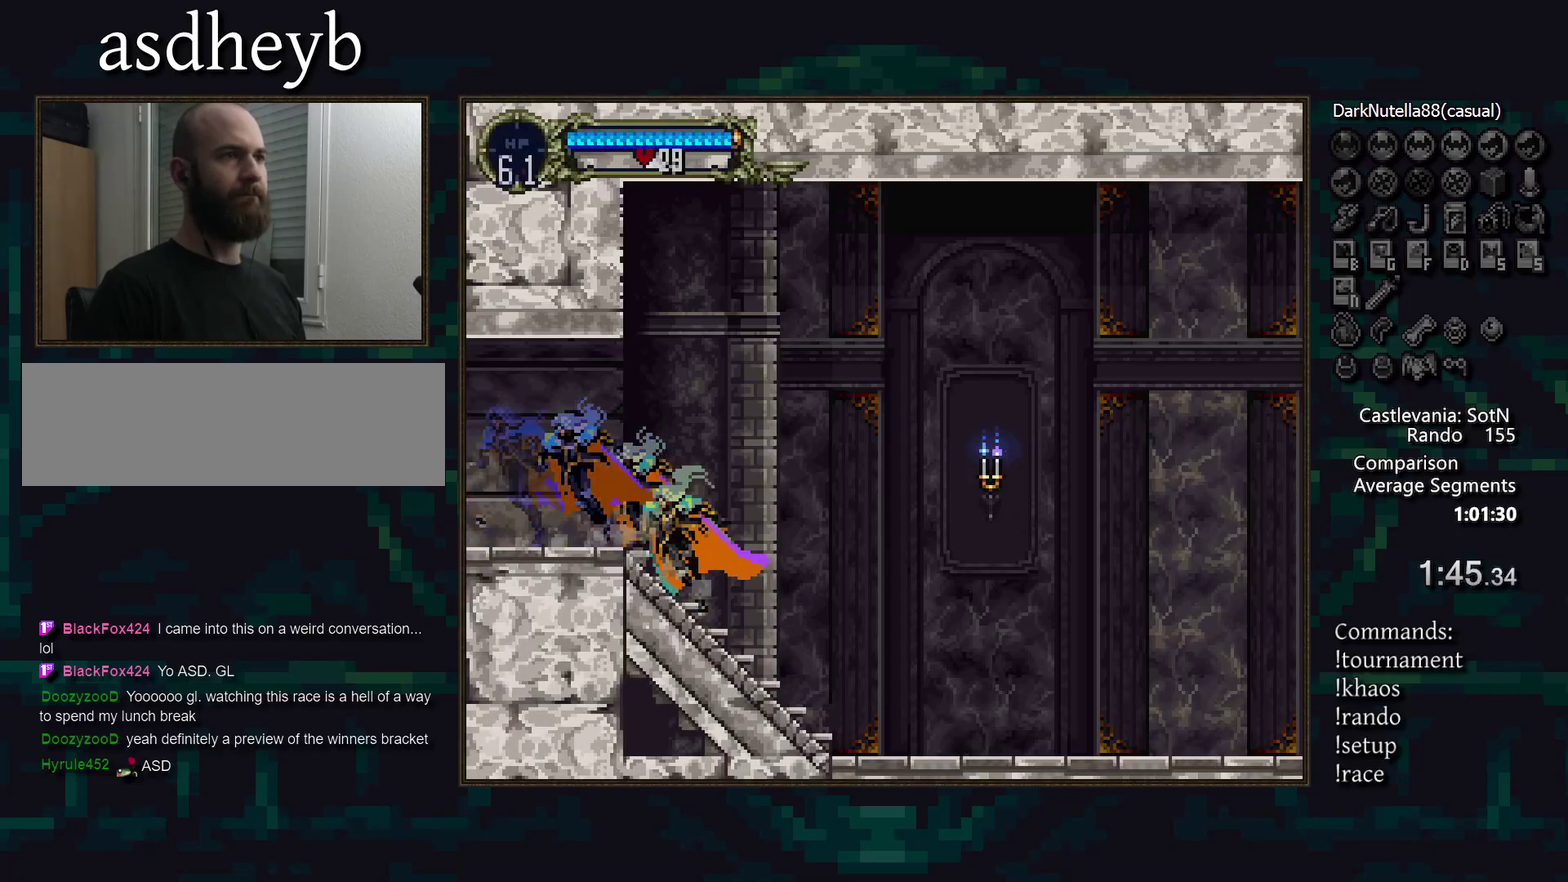
{"buttons": [], "events": []}
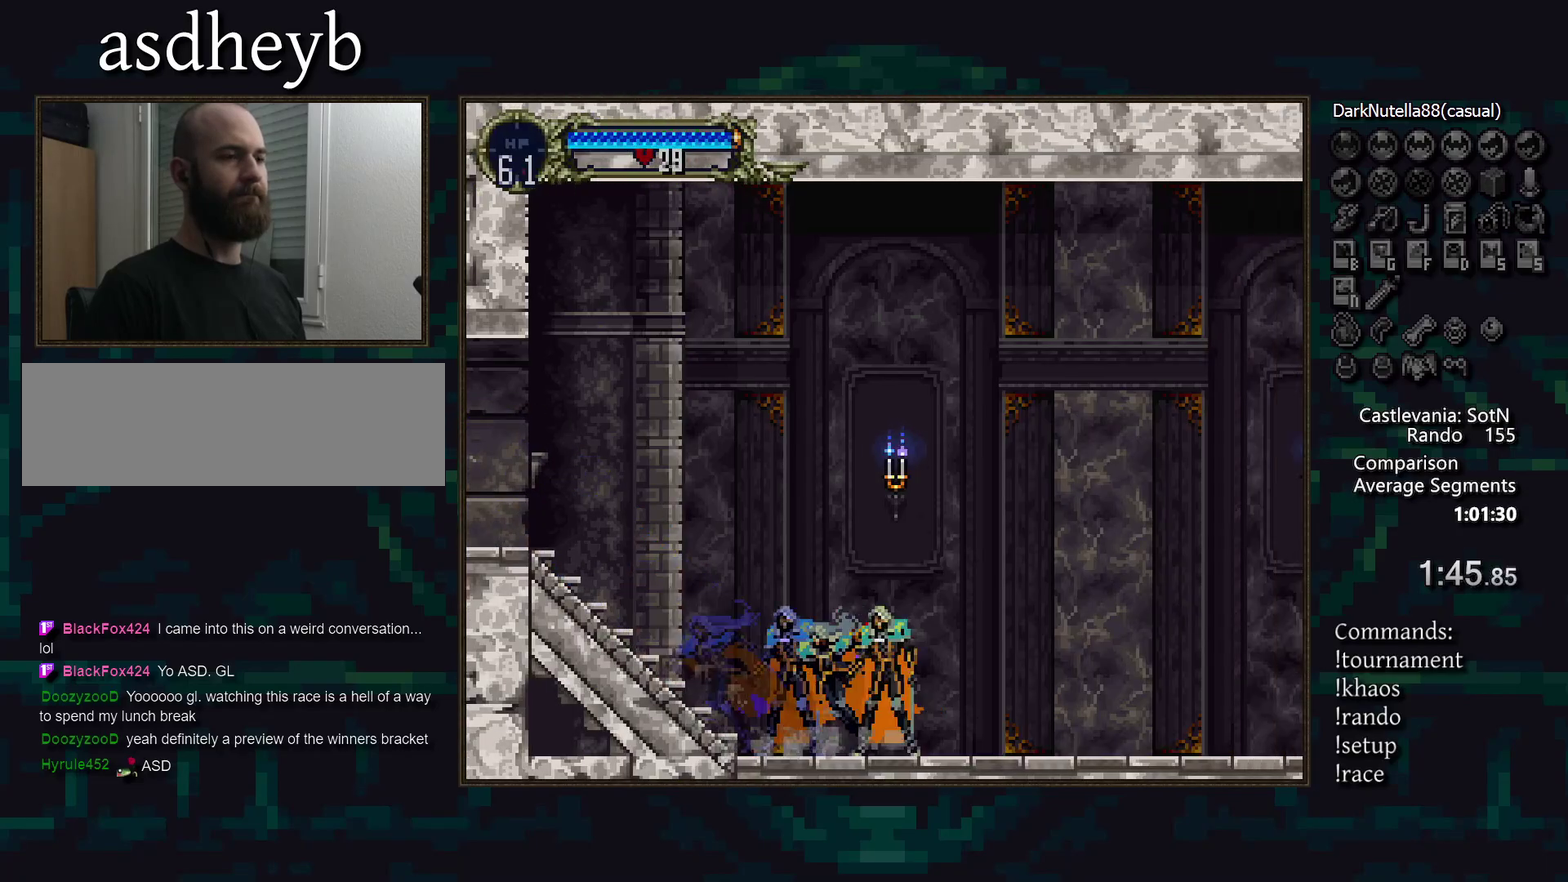
{"buttons": [], "events": []}
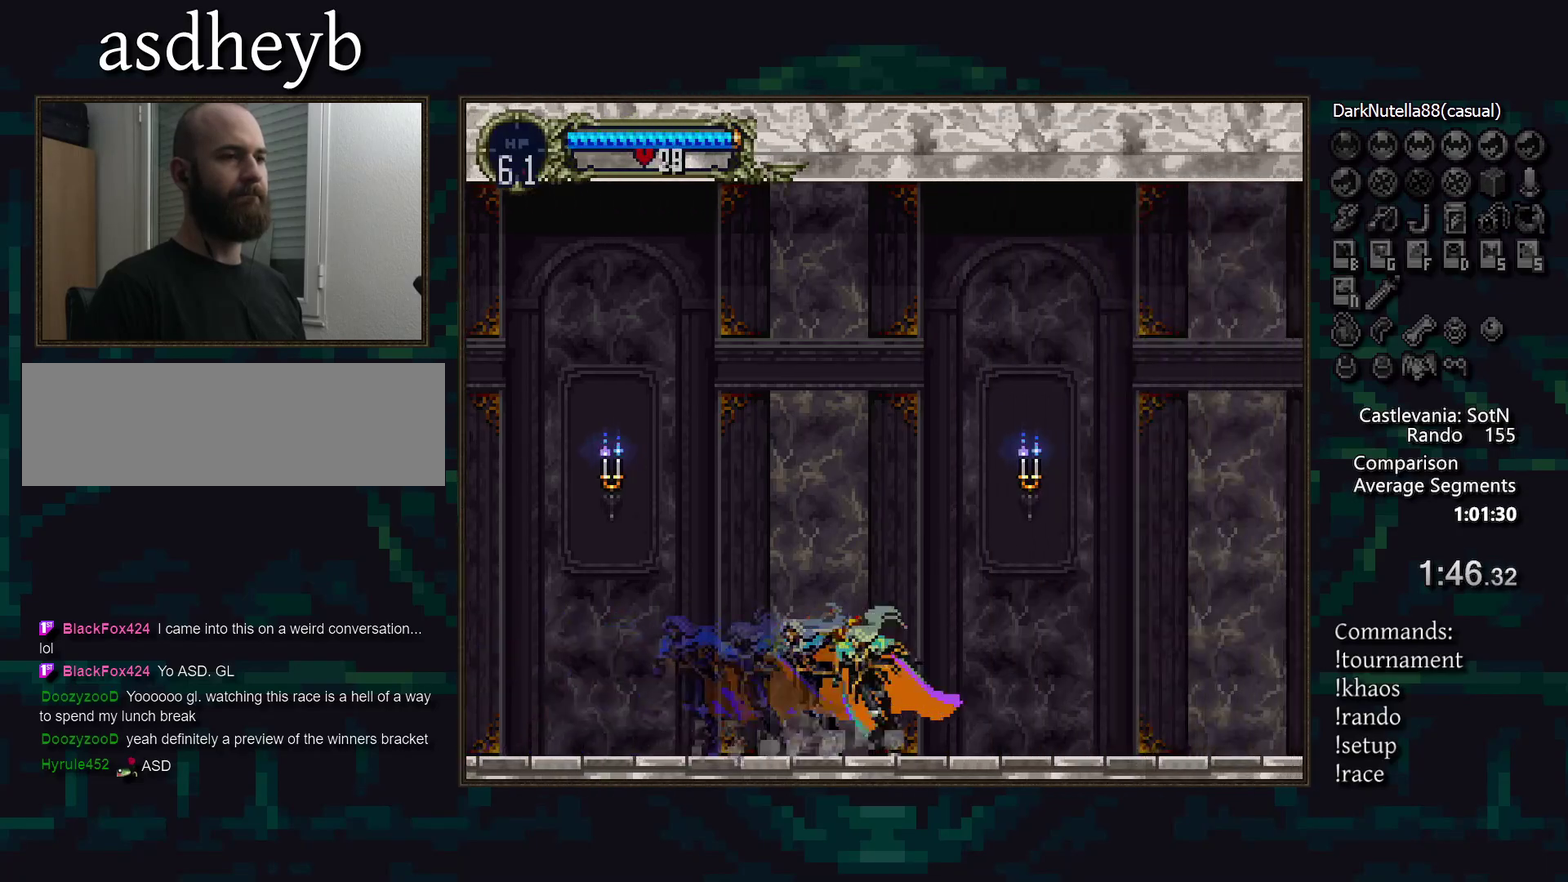
{"buttons": [], "events": []}
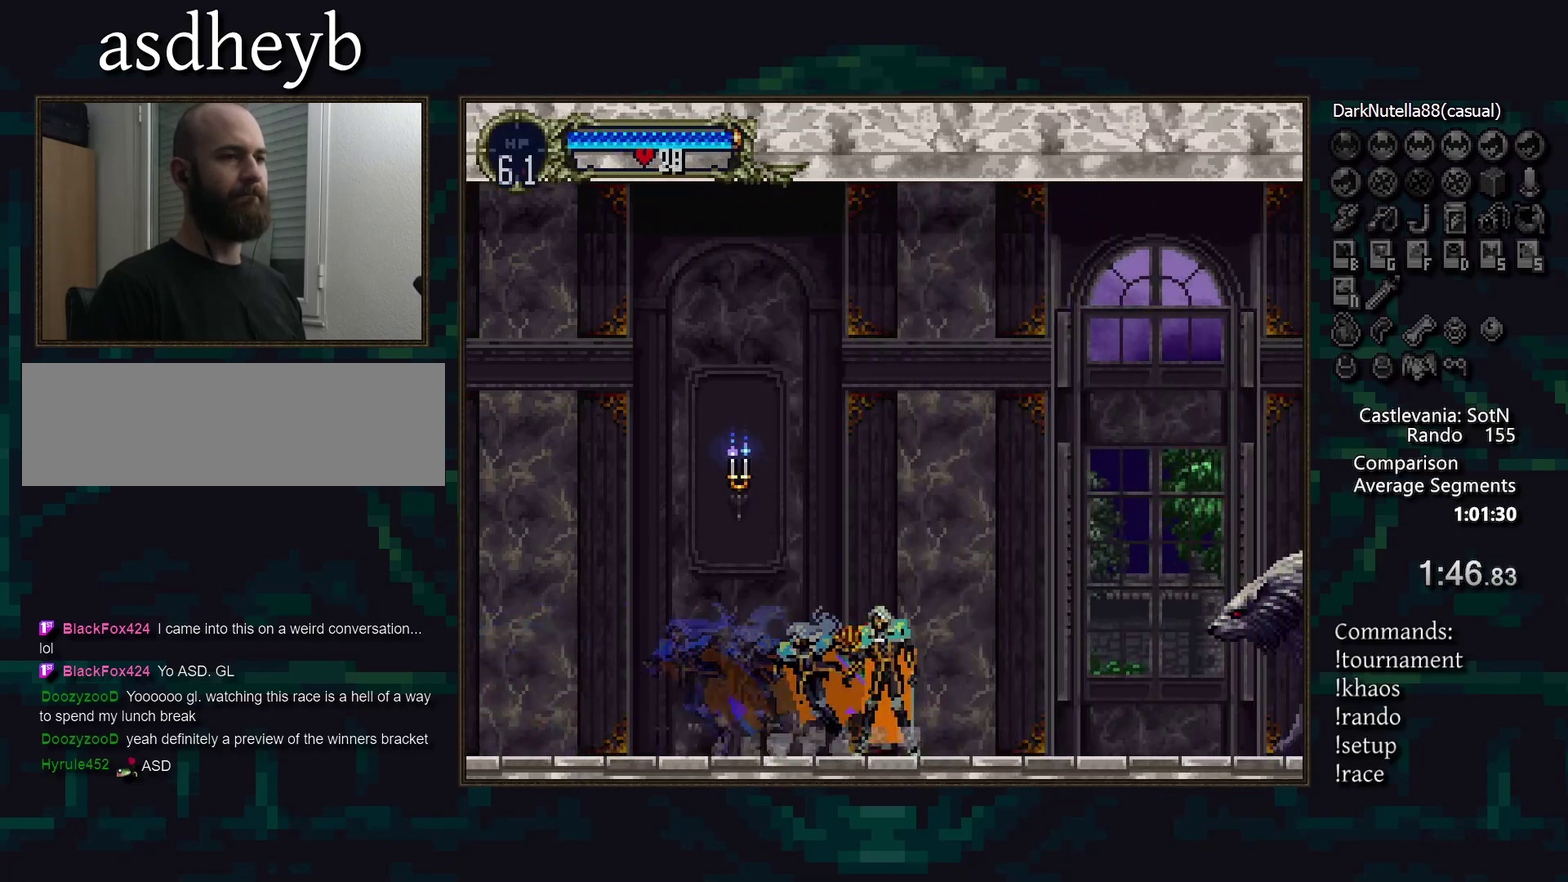
{"buttons": ["SQUARE"], "events": [[317, "CROSS", "down"], [367, "CROSS", "up"], [483, "SQUARE", "down"]]}
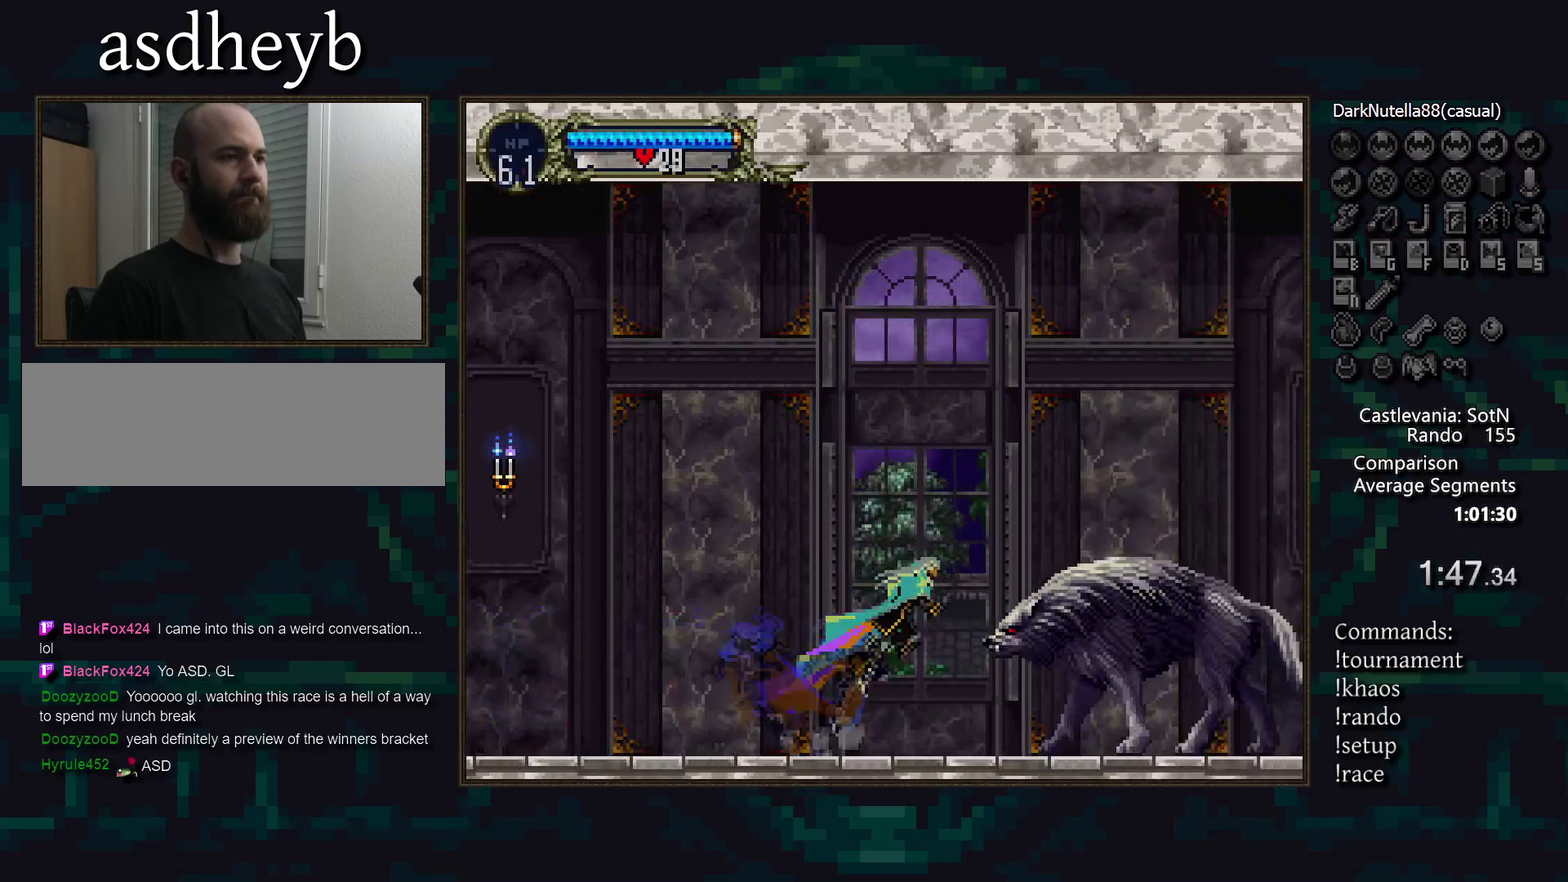
{"buttons": [], "events": [[33, "SQUARE", "up"], [267, "CROSS", "down"], [317, "CROSS", "up"], [417, "SQUARE", "down"], [483, "SQUARE", "up"]]}
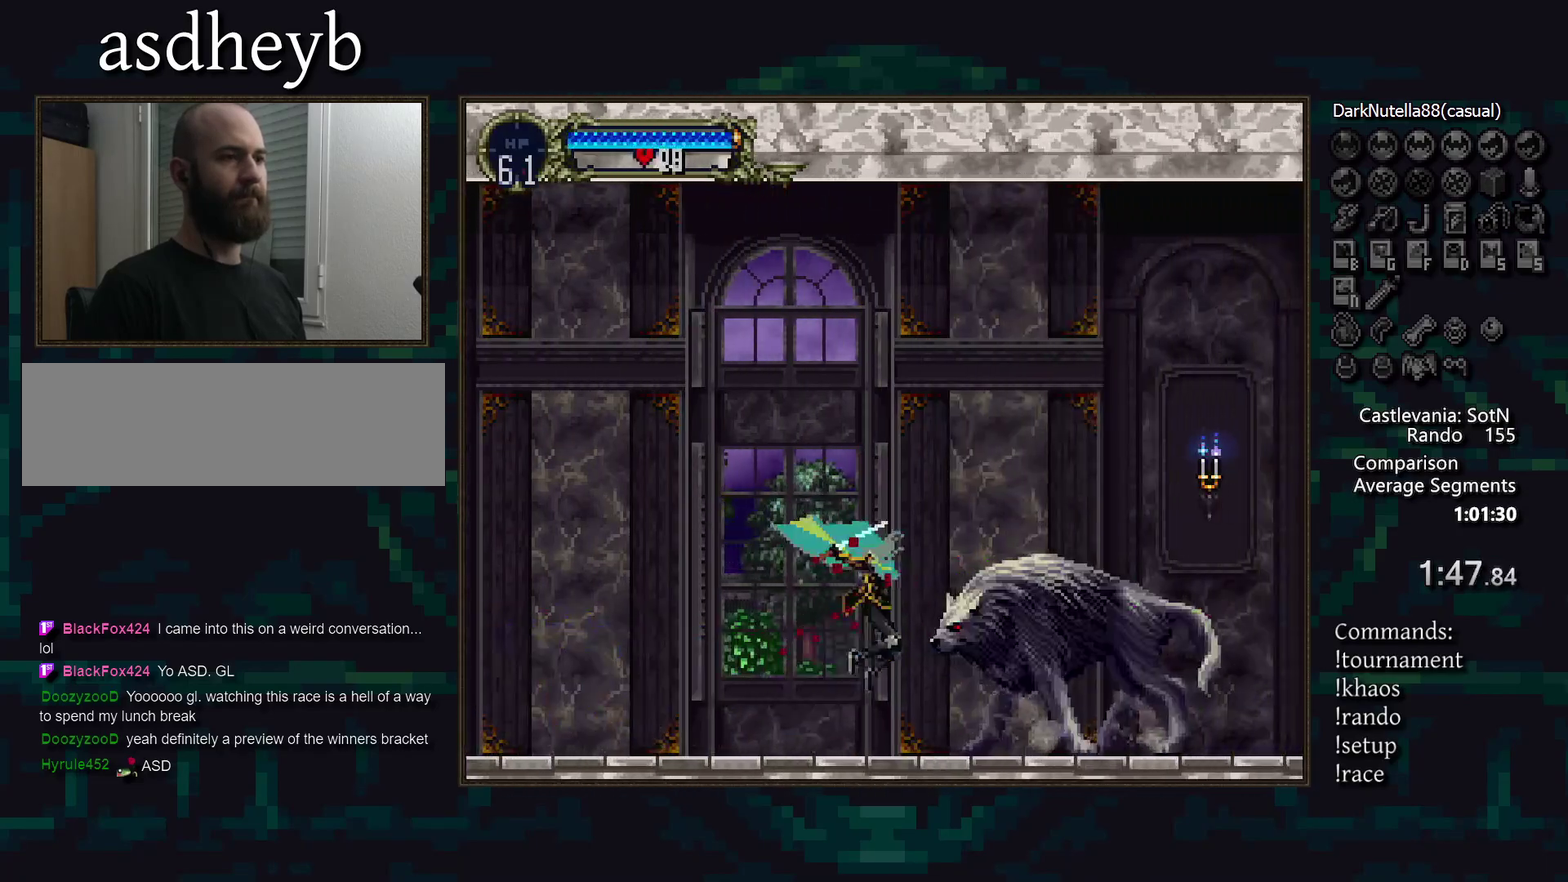
{"buttons": [], "events": [[133, "DPAD_LEFT", "down"], [300, "DPAD_LEFT", "up"]]}